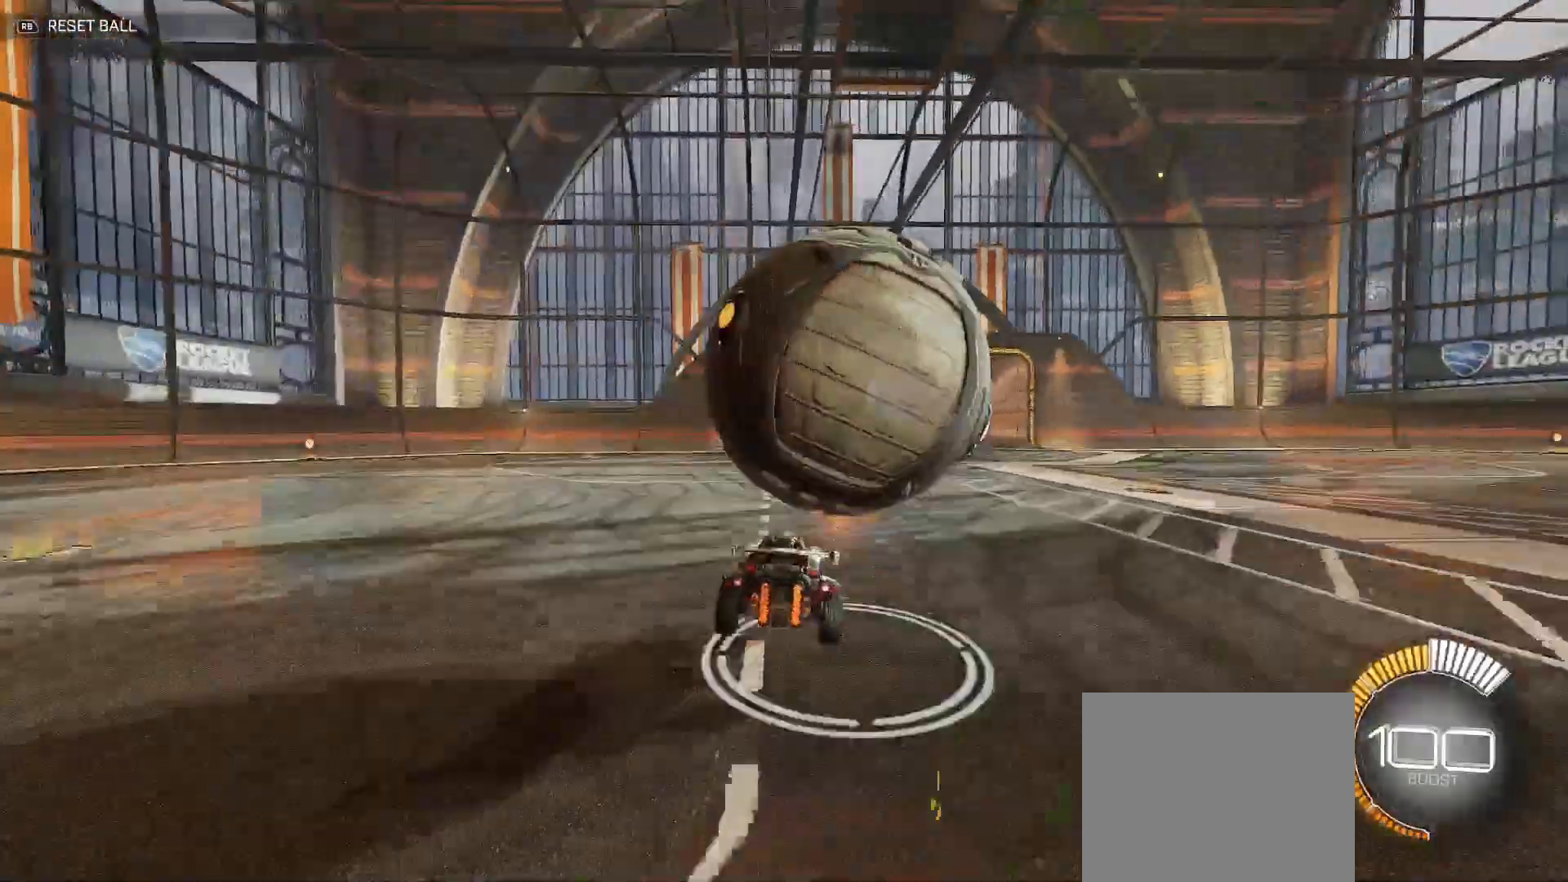
Gameplay with a controller (Xbox layout); each line is a JSON object with the inputs held at the frame after it. "events" lists button and stick changes between this image and that frame as [ms after this image, input, new state], when the widget could be followed in between.
{"buttons": ["R2"], "left_stick": "right", "right_stick": "center", "events": [[100, "A", "up"], [100, "left_stick", "down-left"], [217, "A", "down"], [283, "left_stick", "down"], [400, "A", "up"], [417, "left_stick", "right"]]}
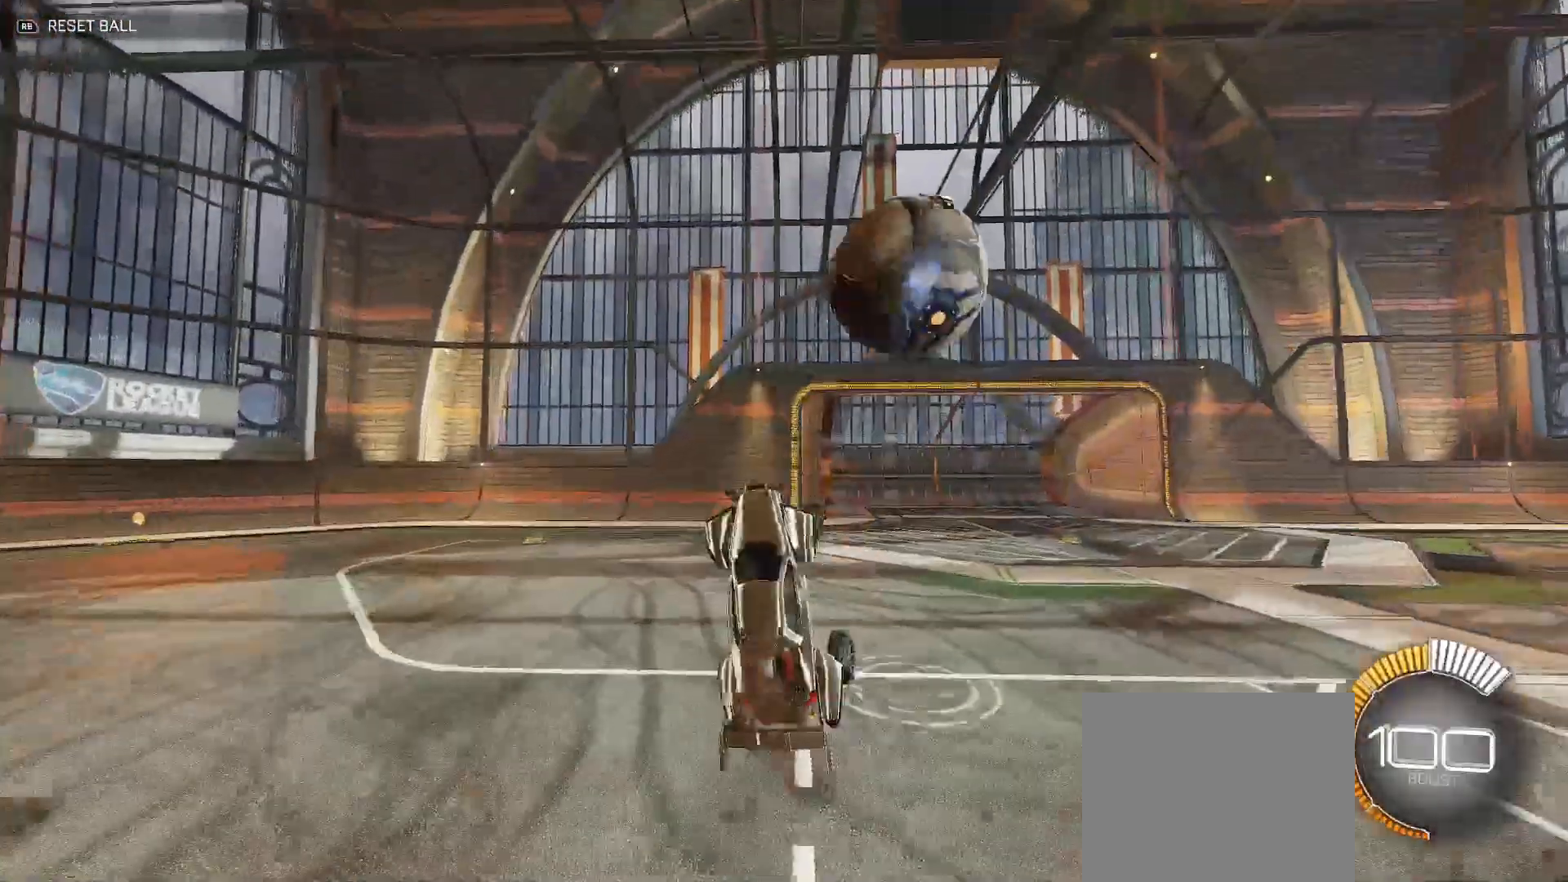
{"buttons": ["R2"], "left_stick": "down-right", "right_stick": "center", "events": [[100, "X", "down"], [183, "X", "up"], [417, "left_stick", "down-right"]]}
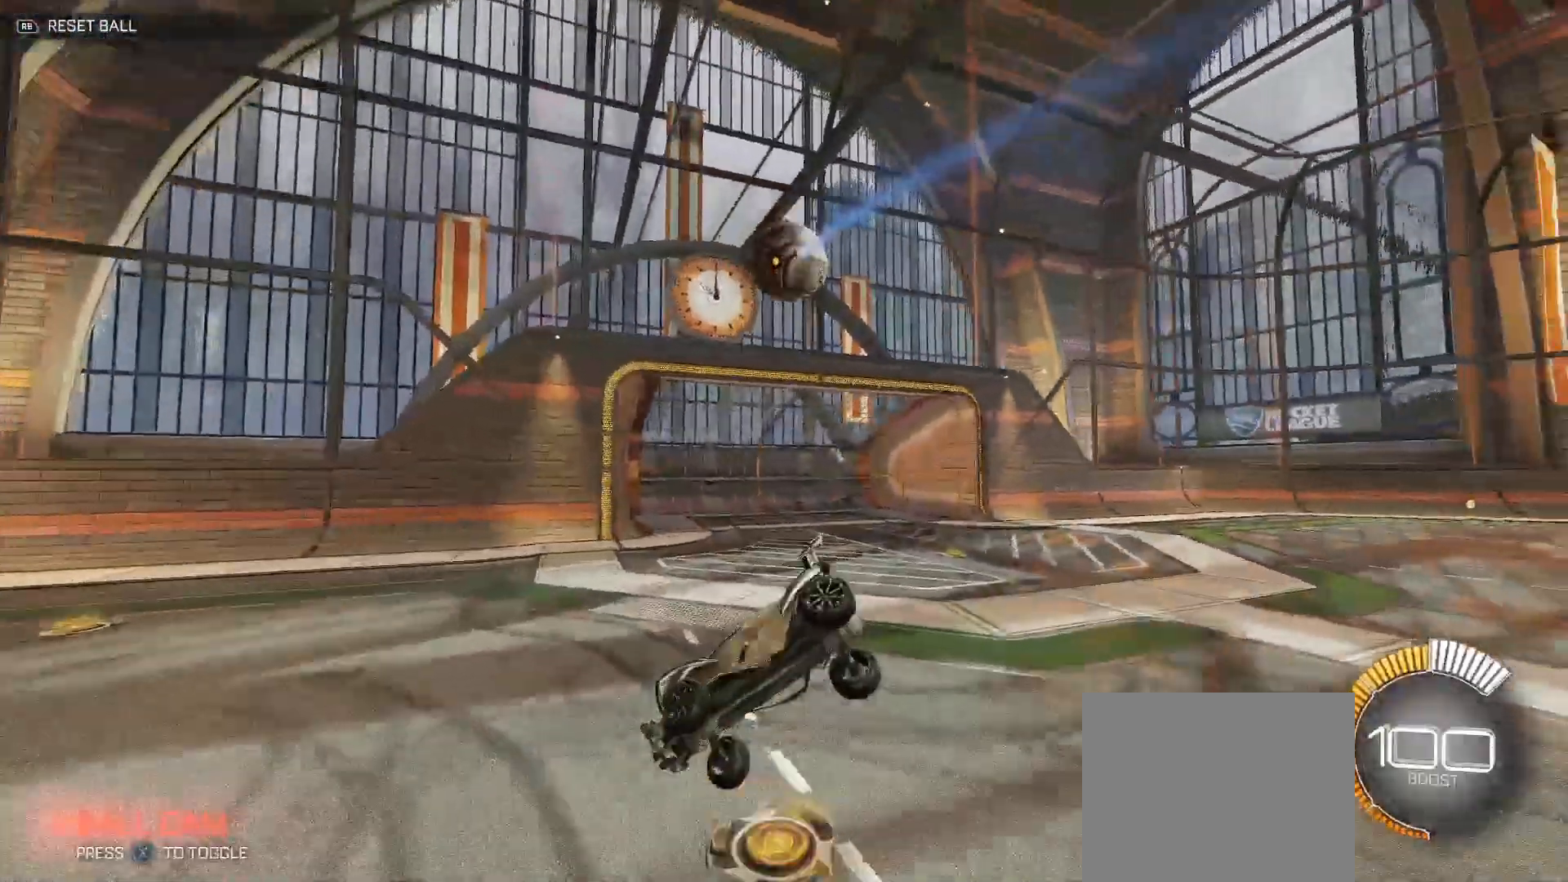
{"buttons": ["R2"], "left_stick": "right", "right_stick": "center", "events": [[250, "left_stick", "center"], [300, "left_stick", "right"]]}
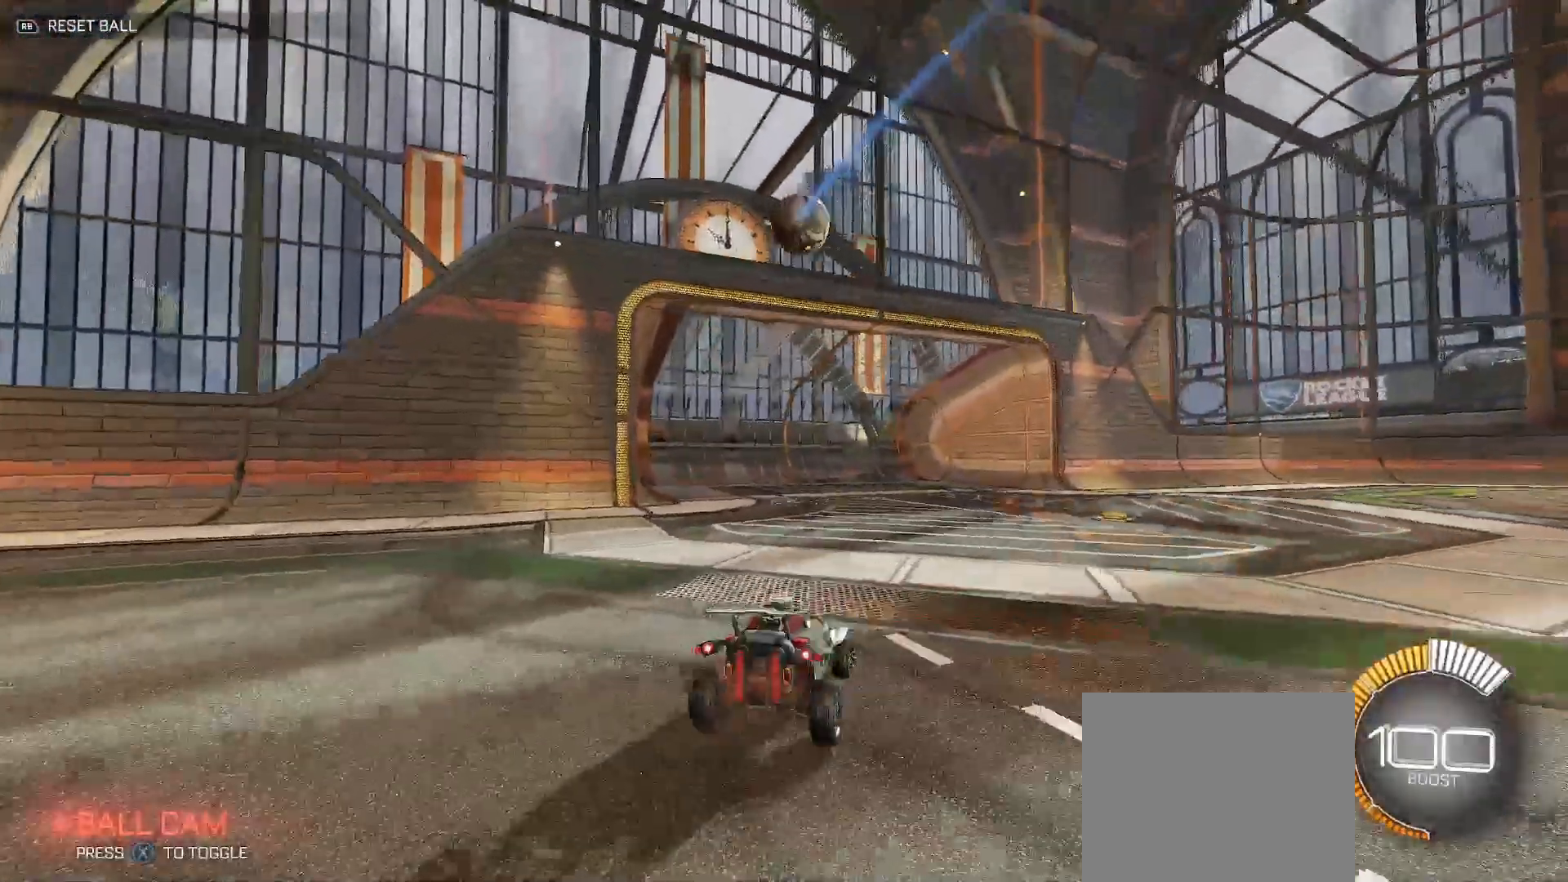
{"buttons": ["R2"], "left_stick": "center", "right_stick": "center", "events": [[50, "X", "down"], [183, "X", "up"], [283, "left_stick", "center"], [333, "left_stick", "left"], [433, "left_stick", "center"]]}
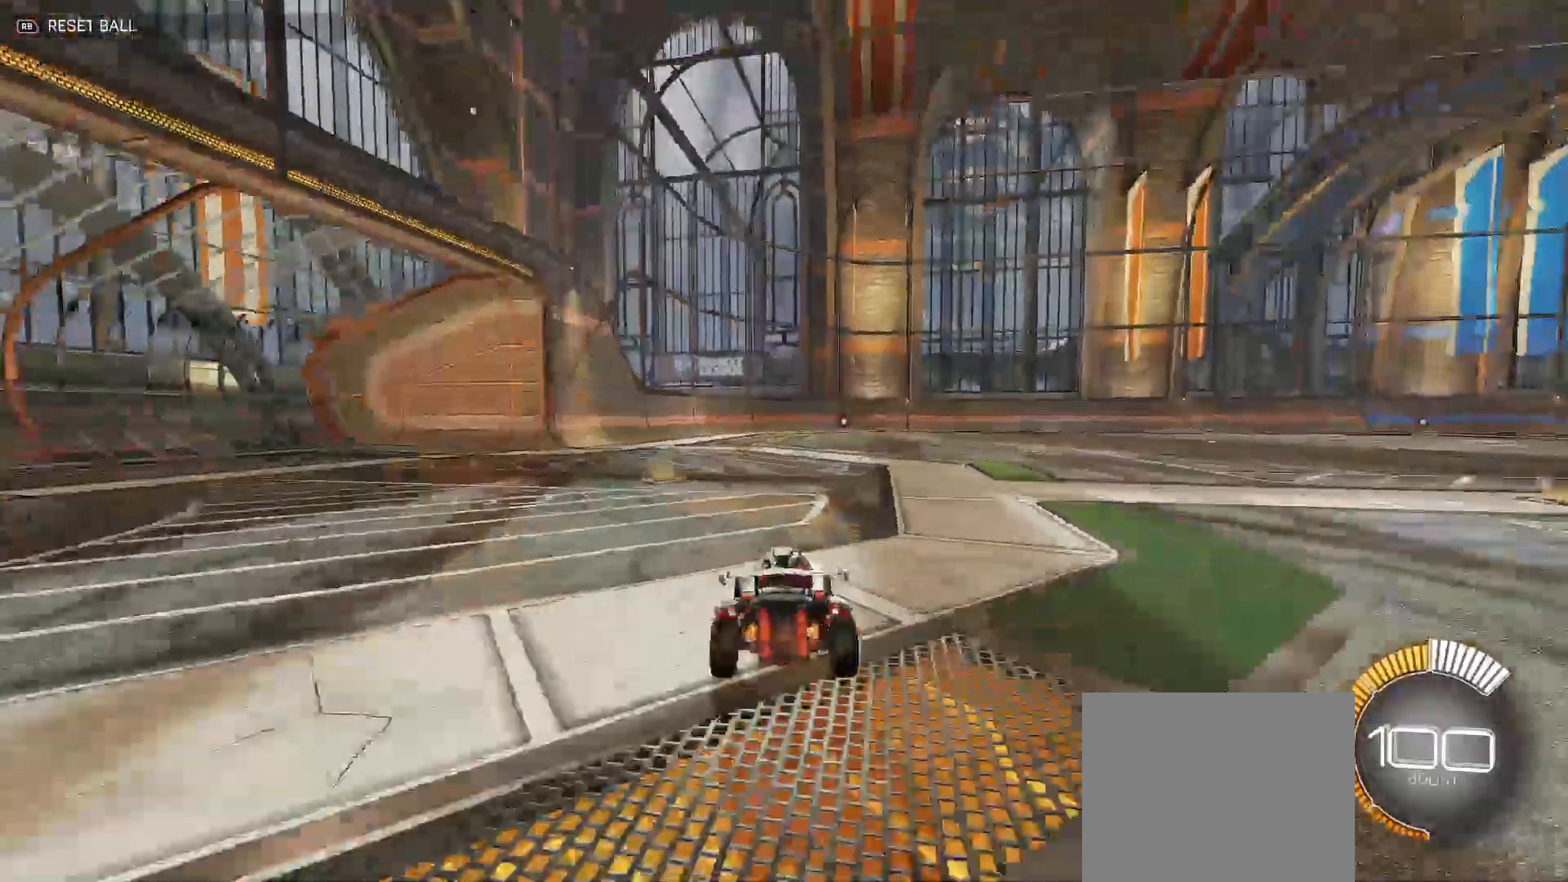
{"buttons": ["L2", "R2"], "left_stick": "right", "right_stick": "center"}
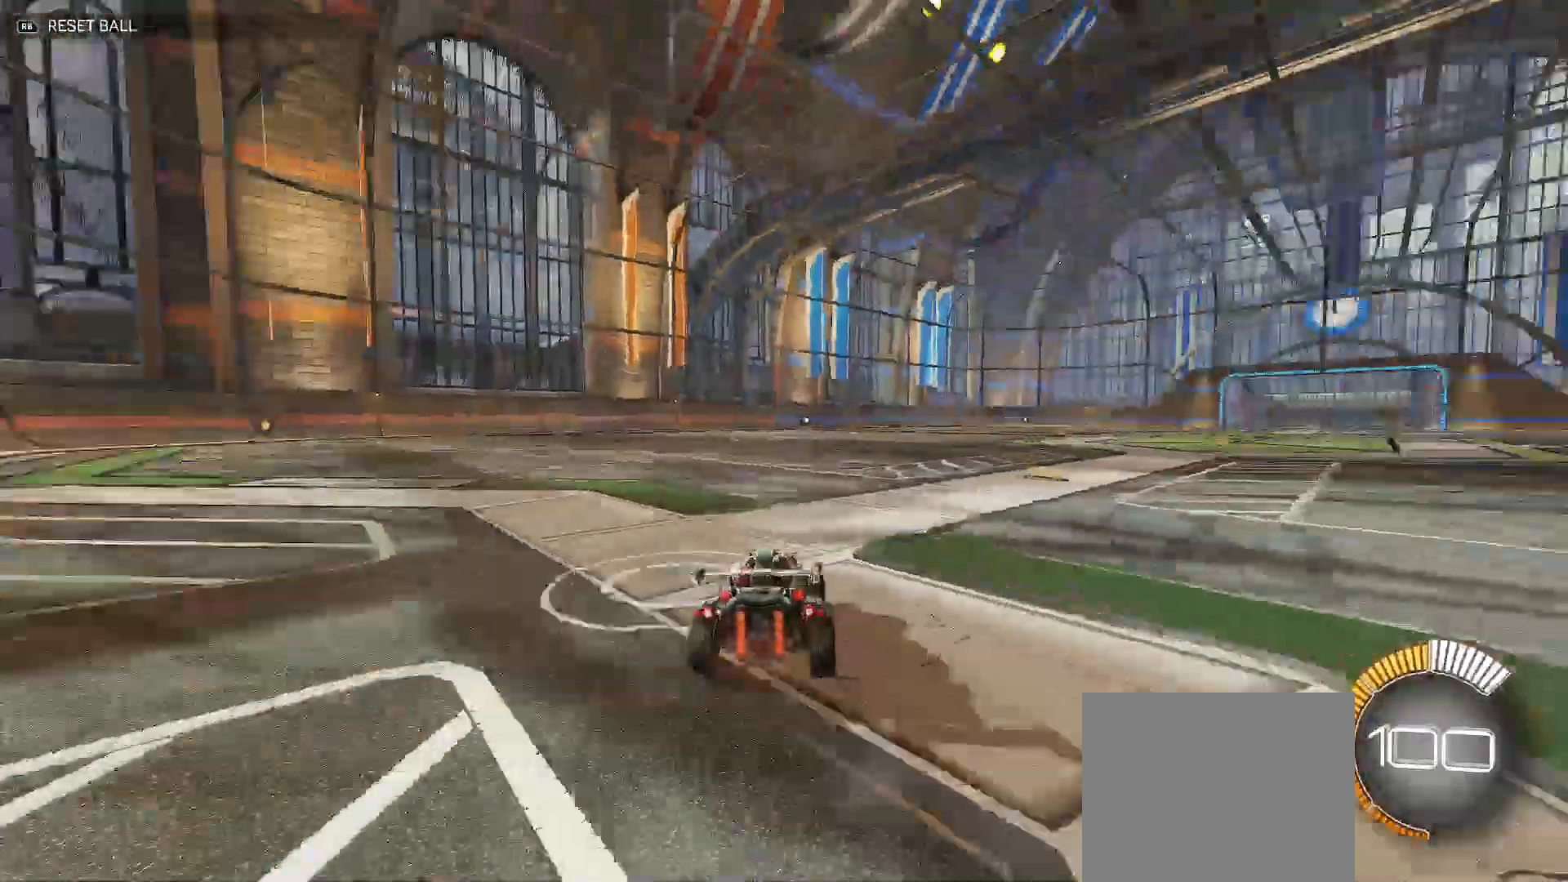
{"buttons": ["B", "R2"], "left_stick": "center", "right_stick": "center", "events": [[33, "L2", "up"], [183, "left_stick", "center"], [233, "B", "down"]]}
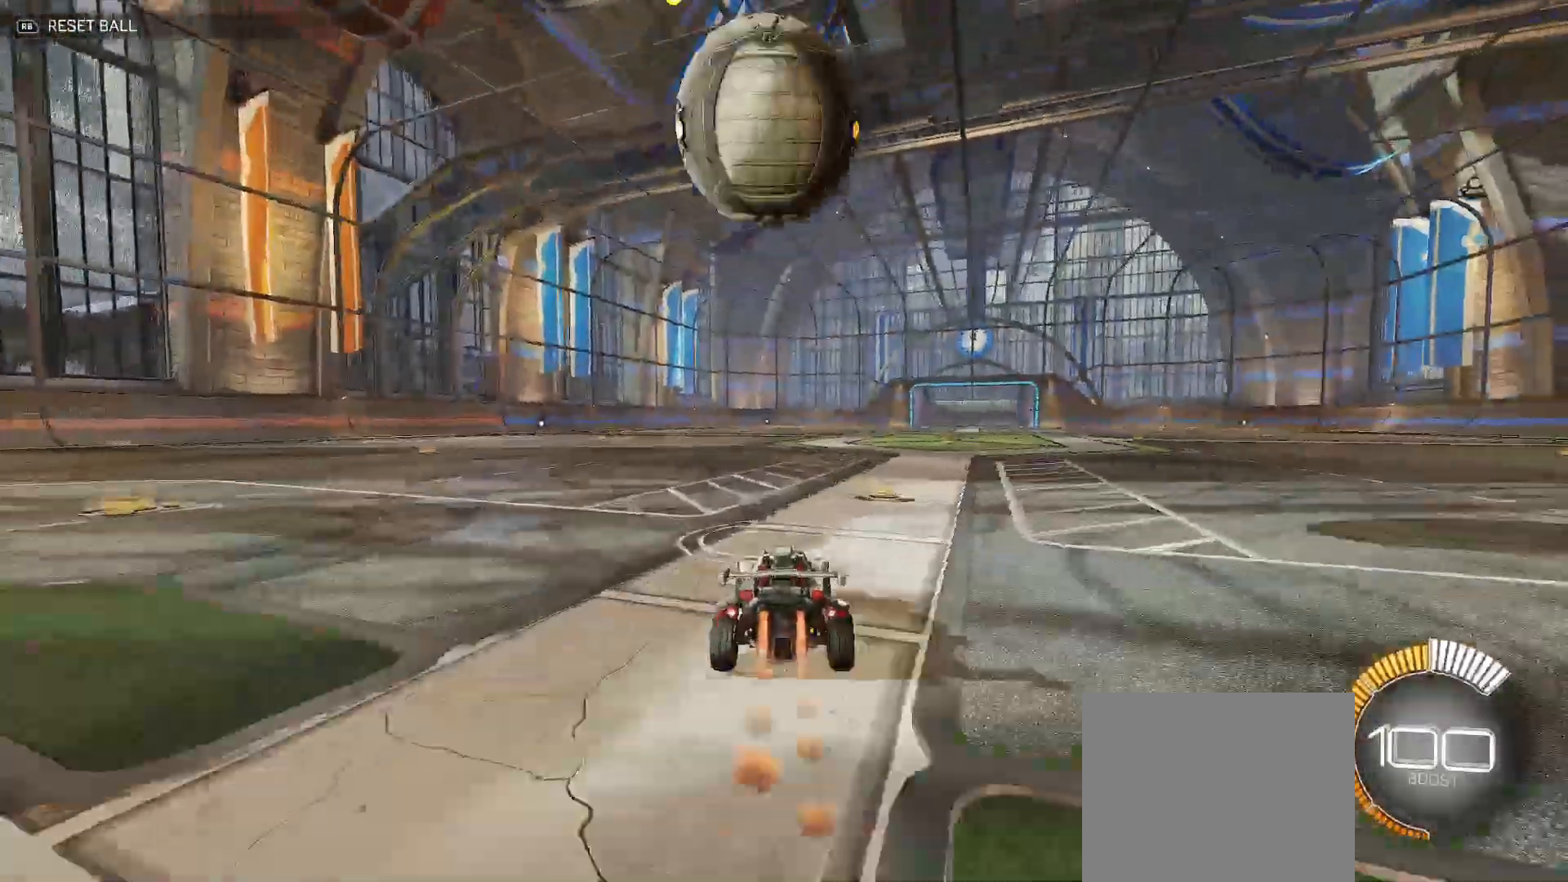
{"buttons": ["A", "R2"], "left_stick": "center", "right_stick": "center", "events": [[33, "left_stick", "right"], [83, "left_stick", "center"], [183, "B", "up"], [333, "left_stick", "left"], [383, "left_stick", "center"], [433, "A", "down"]]}
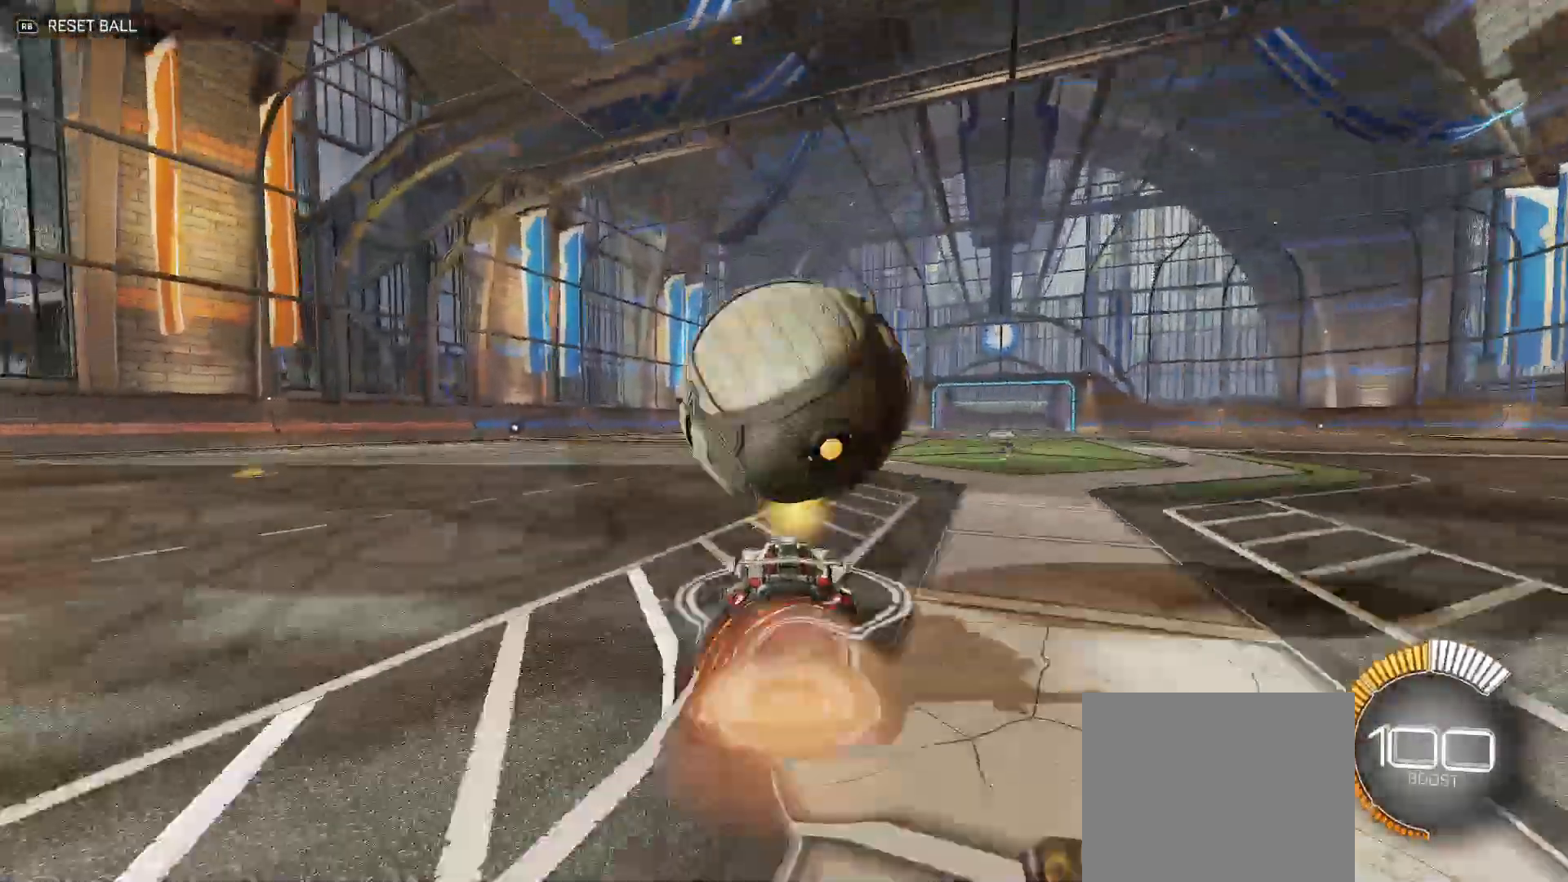
{"buttons": ["B", "Y", "R2"], "left_stick": "up-right", "right_stick": "center", "events": [[33, "B", "down"], [33, "Y", "down"], [83, "A", "up"], [83, "left_stick", "down"], [133, "Y", "up"], [183, "B", "up"], [233, "left_stick", "center"], [283, "A", "down"], [333, "left_stick", "up-right"], [383, "A", "up"], [383, "B", "down"], [383, "Y", "down"]]}
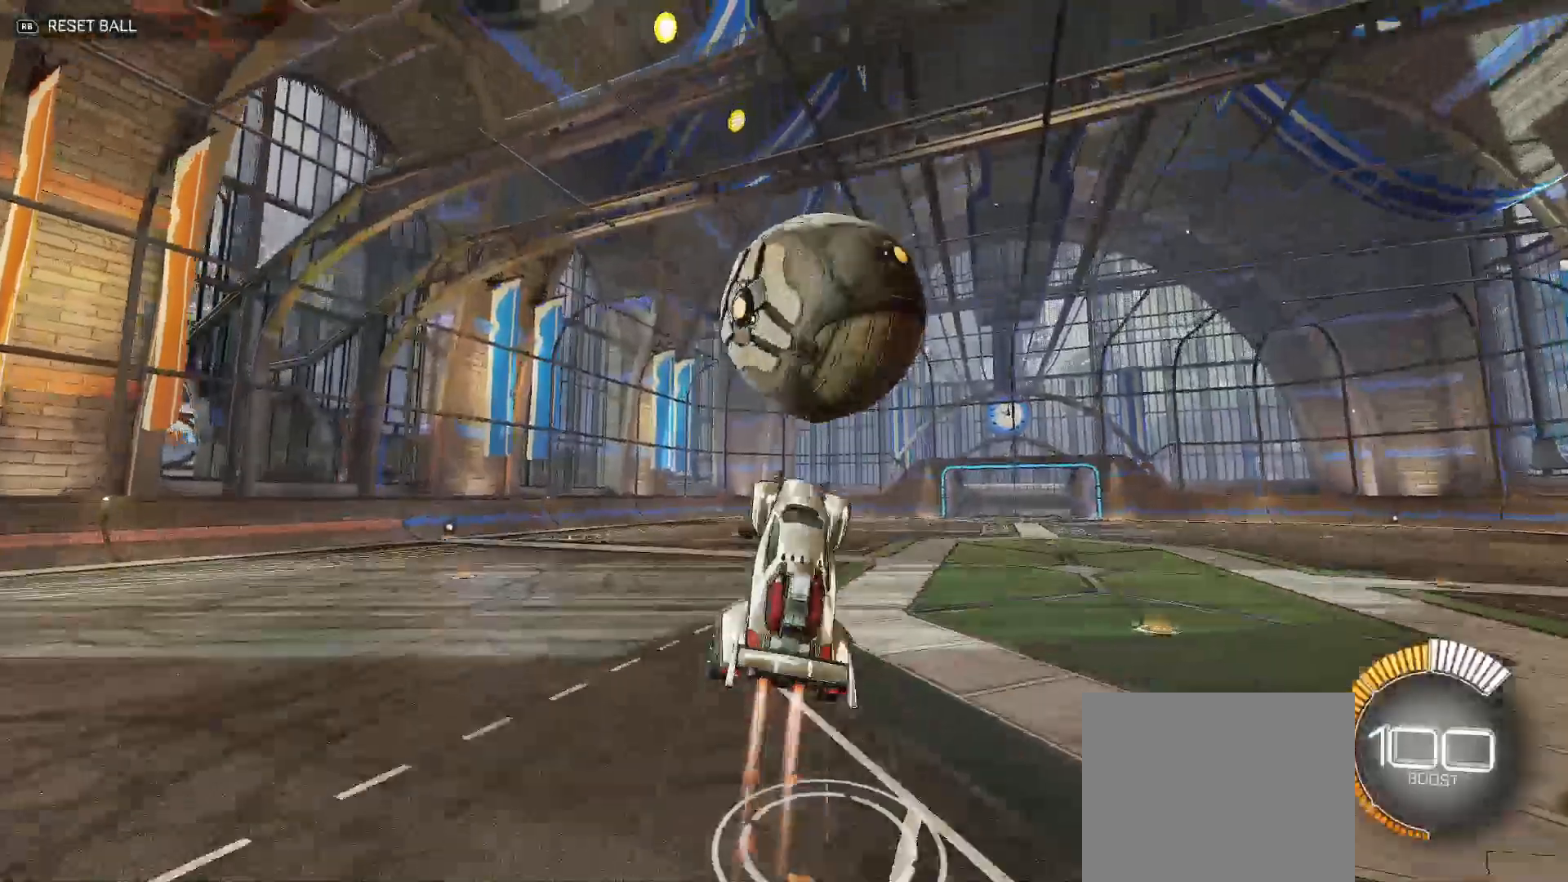
{"buttons": ["B", "Y", "R2"], "left_stick": "up-right", "right_stick": "center", "events": [[33, "B", "up"], [83, "Y", "up"], [133, "left_stick", "down-right"], [183, "B", "down"], [183, "Y", "down"], [483, "left_stick", "up-right"]]}
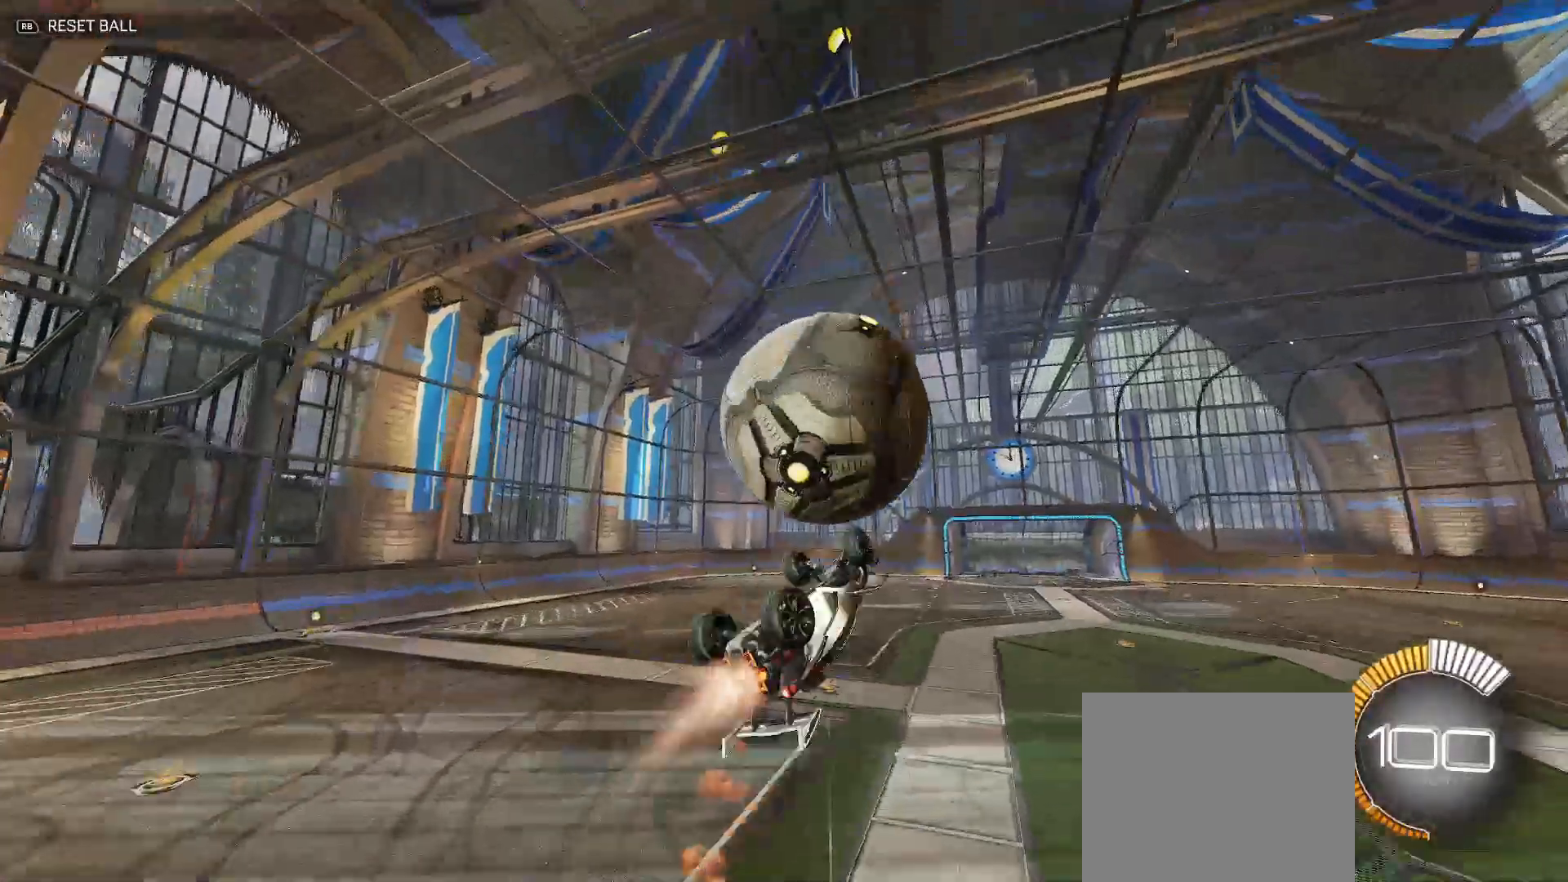
{"buttons": ["B", "Y", "R2"], "left_stick": "down-right", "right_stick": "center", "events": [[183, "Y", "up"], [233, "B", "up"], [333, "B", "down"], [333, "left_stick", "down-right"], [383, "B", "up"], [433, "B", "down"], [483, "Y", "down"]]}
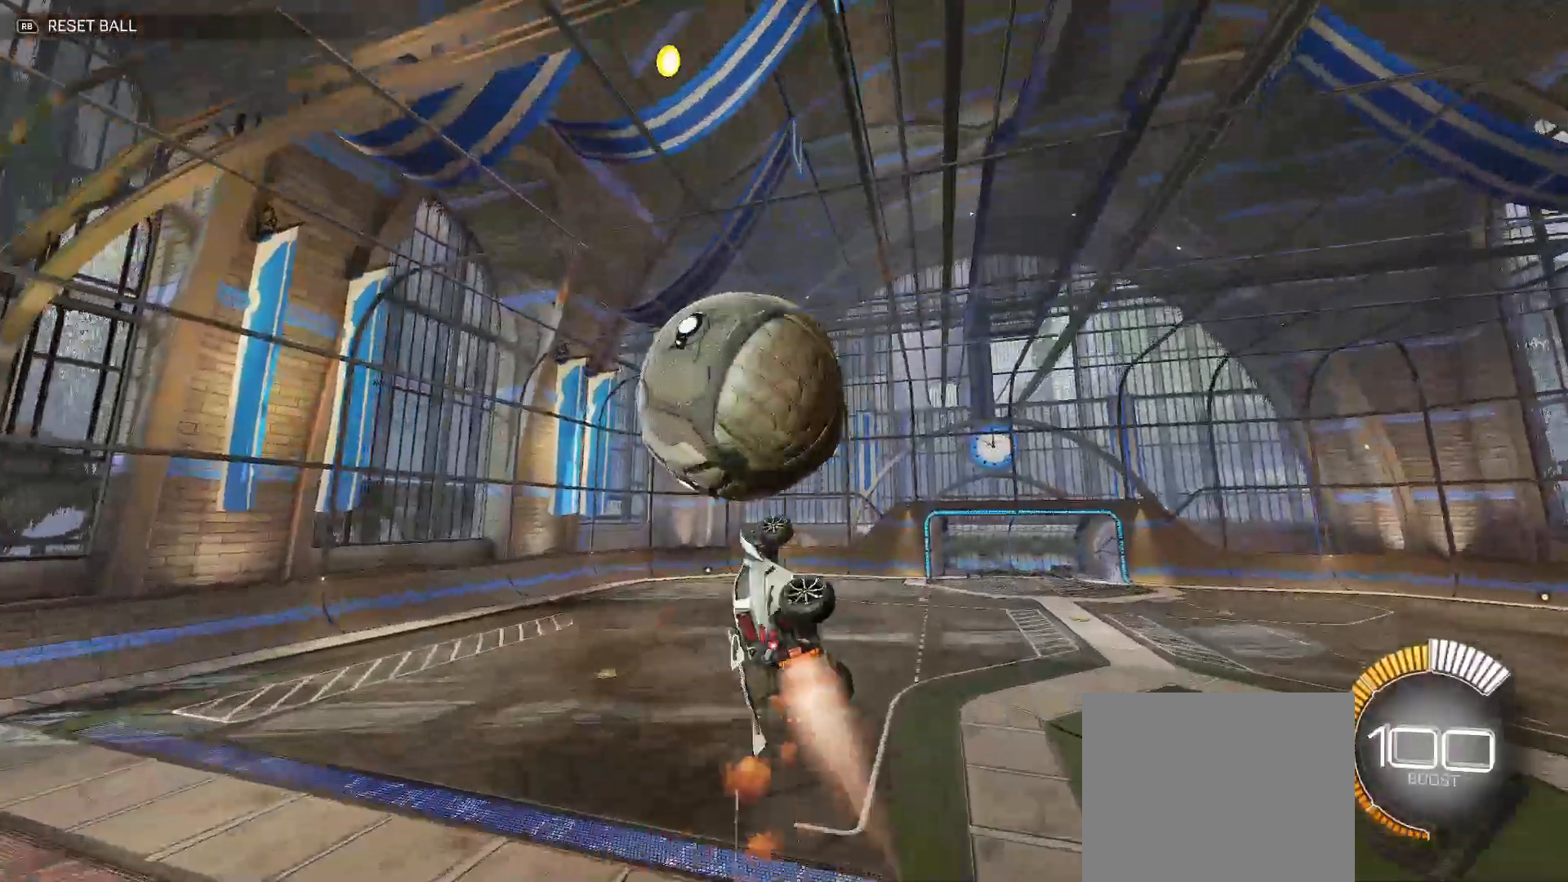
{"buttons": ["B", "Y", "R2"], "left_stick": "up-right", "right_stick": "center", "events": [[83, "left_stick", "right"], [183, "left_stick", "down-right"], [383, "left_stick", "up-right"]]}
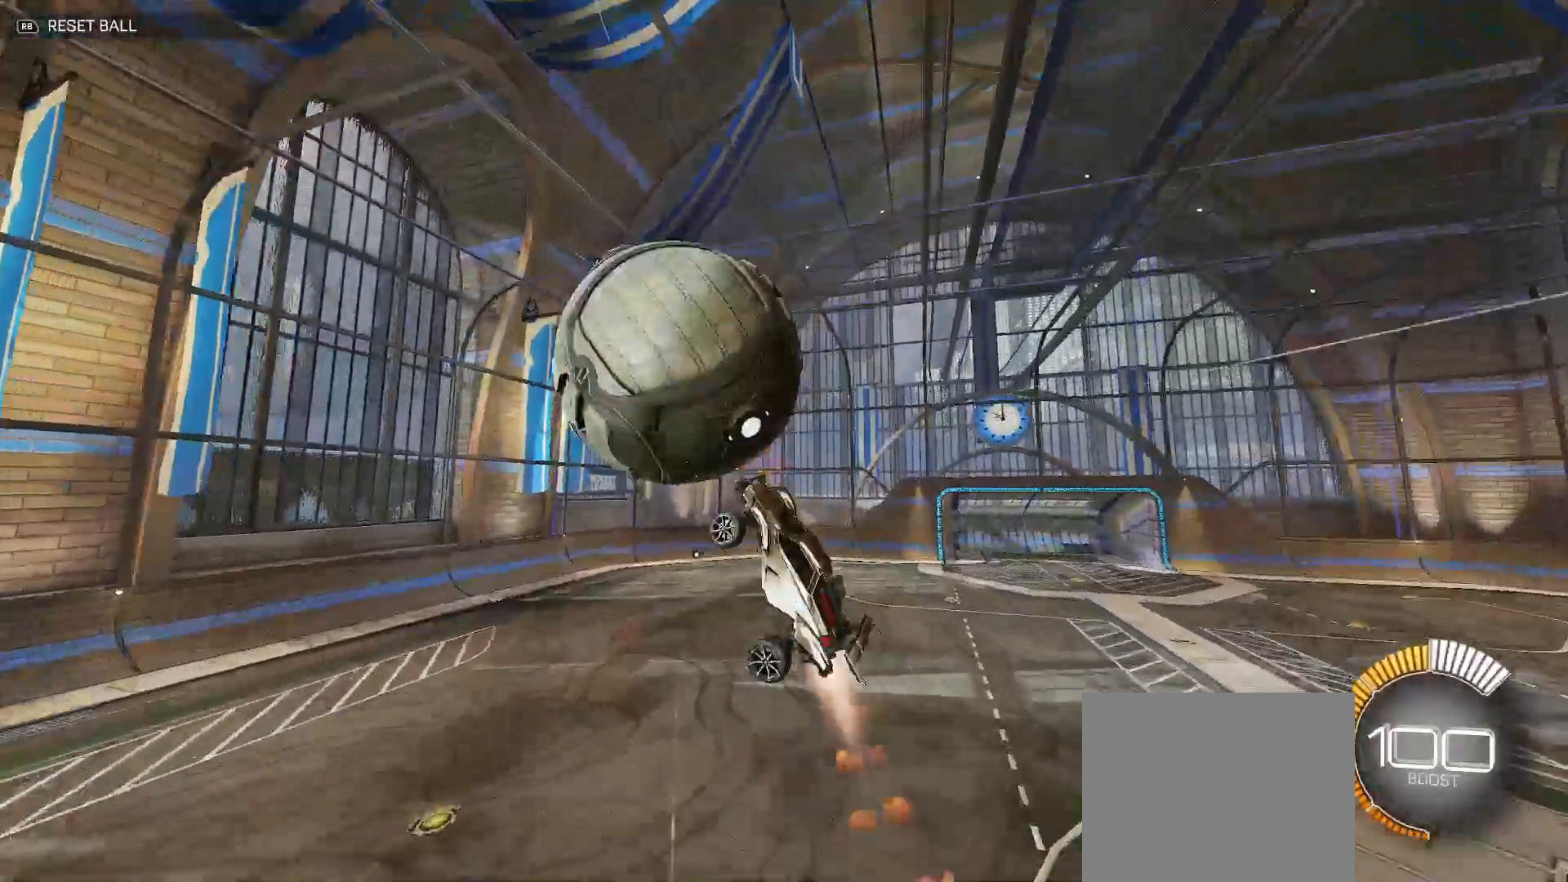
{"buttons": ["B", "Y", "R2"], "left_stick": "up-right", "right_stick": "center", "events": [[133, "Y", "up"], [333, "Y", "down"]]}
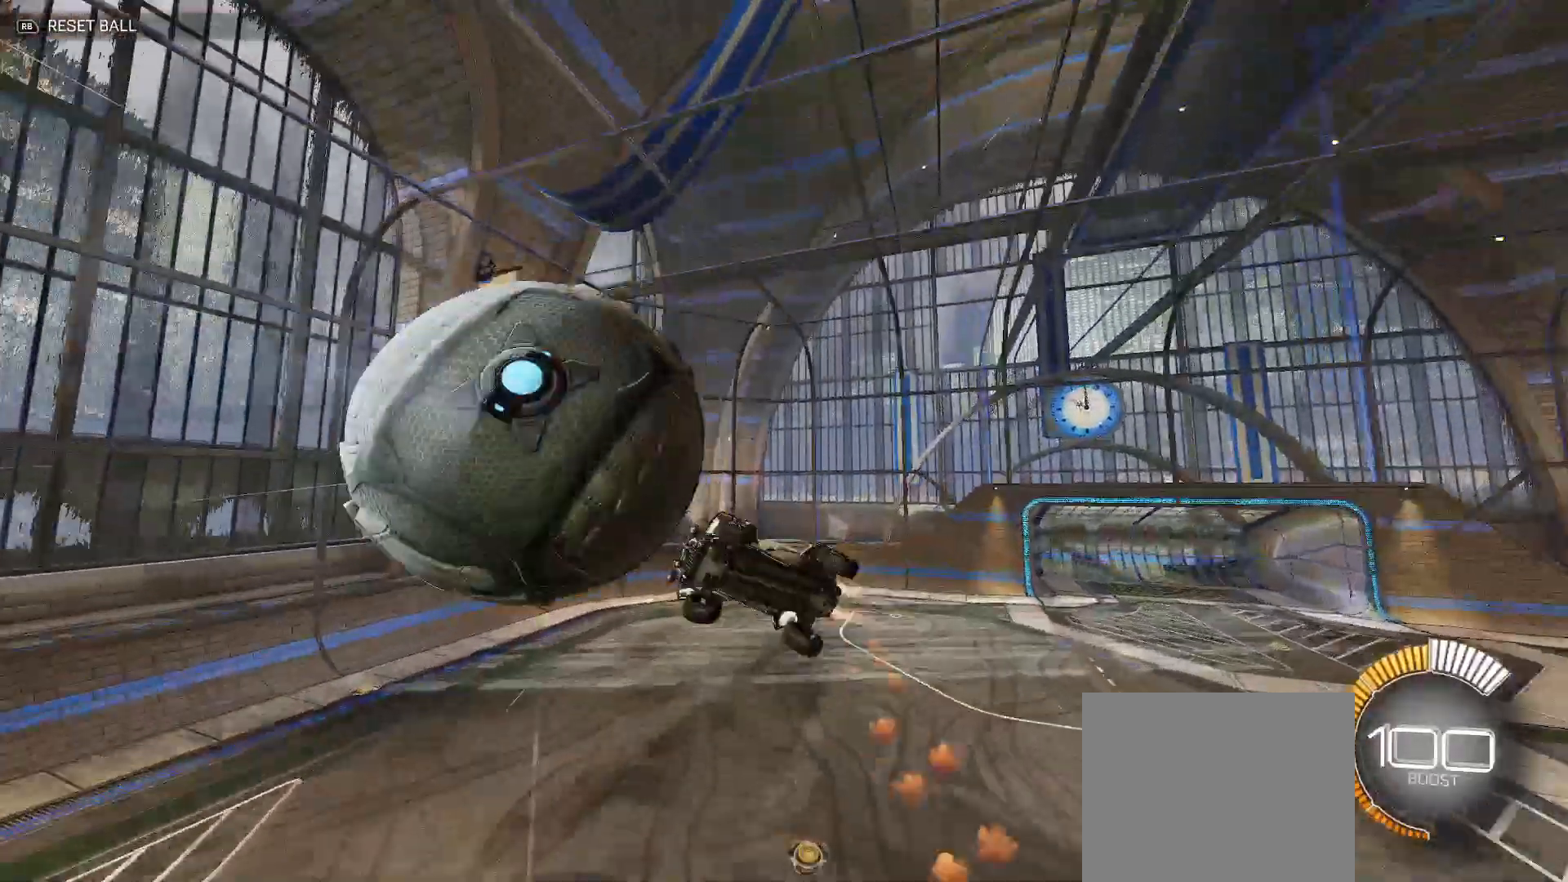
{"buttons": ["B", "Y", "R2"], "left_stick": "right", "right_stick": "center", "events": [[17, "left_stick", "down-right"], [483, "left_stick", "right"]]}
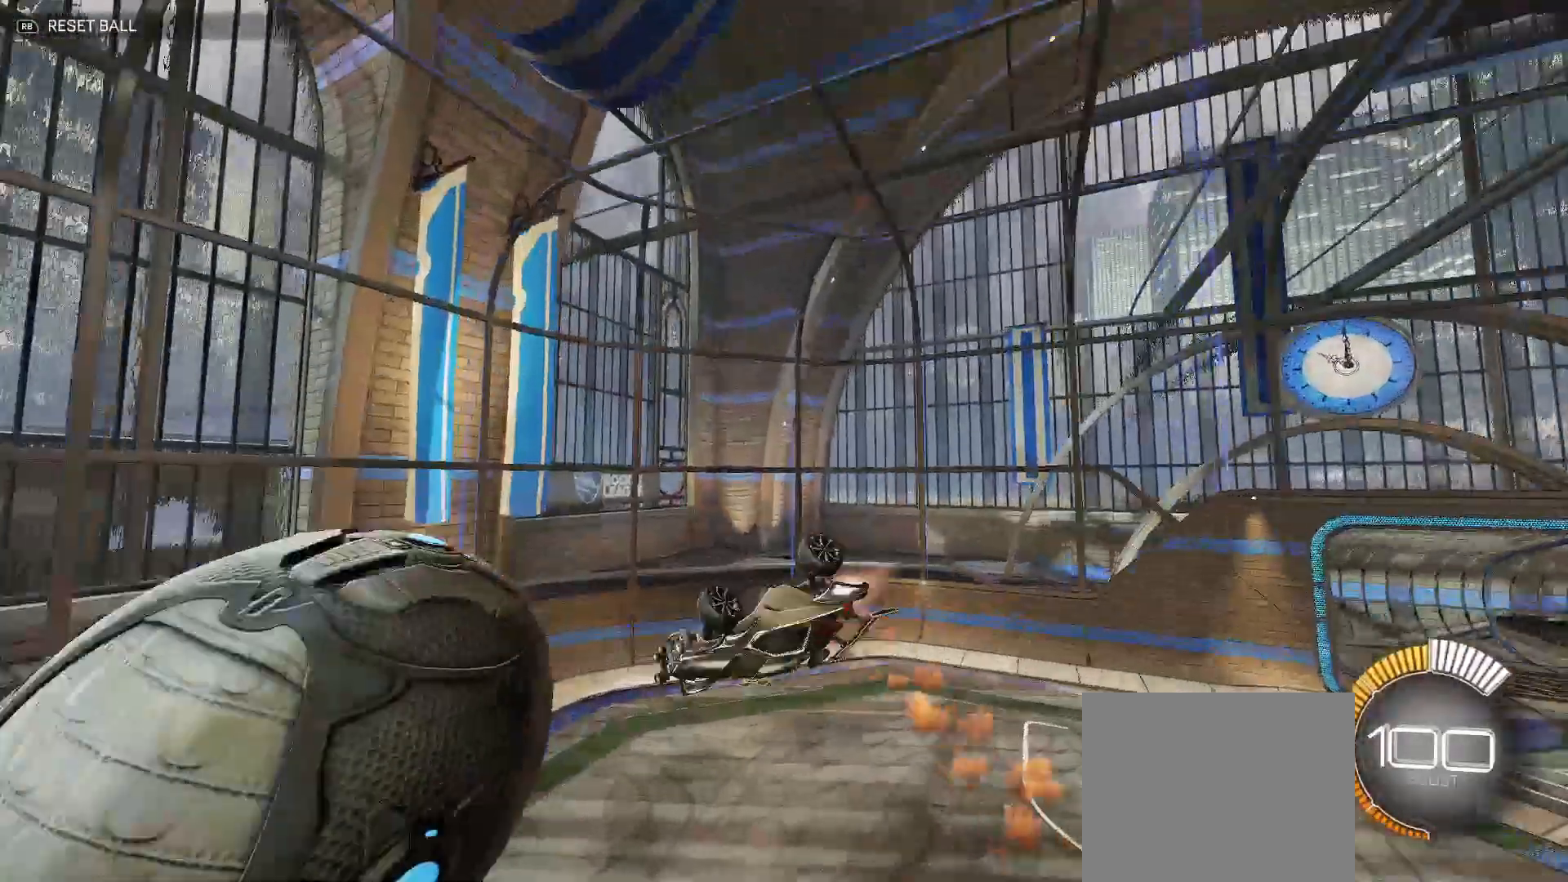
{"buttons": ["B", "R2"], "left_stick": "down-right", "right_stick": "center", "events": [[233, "left_stick", "up-right"], [433, "left_stick", "down-right"], [483, "Y", "up"]]}
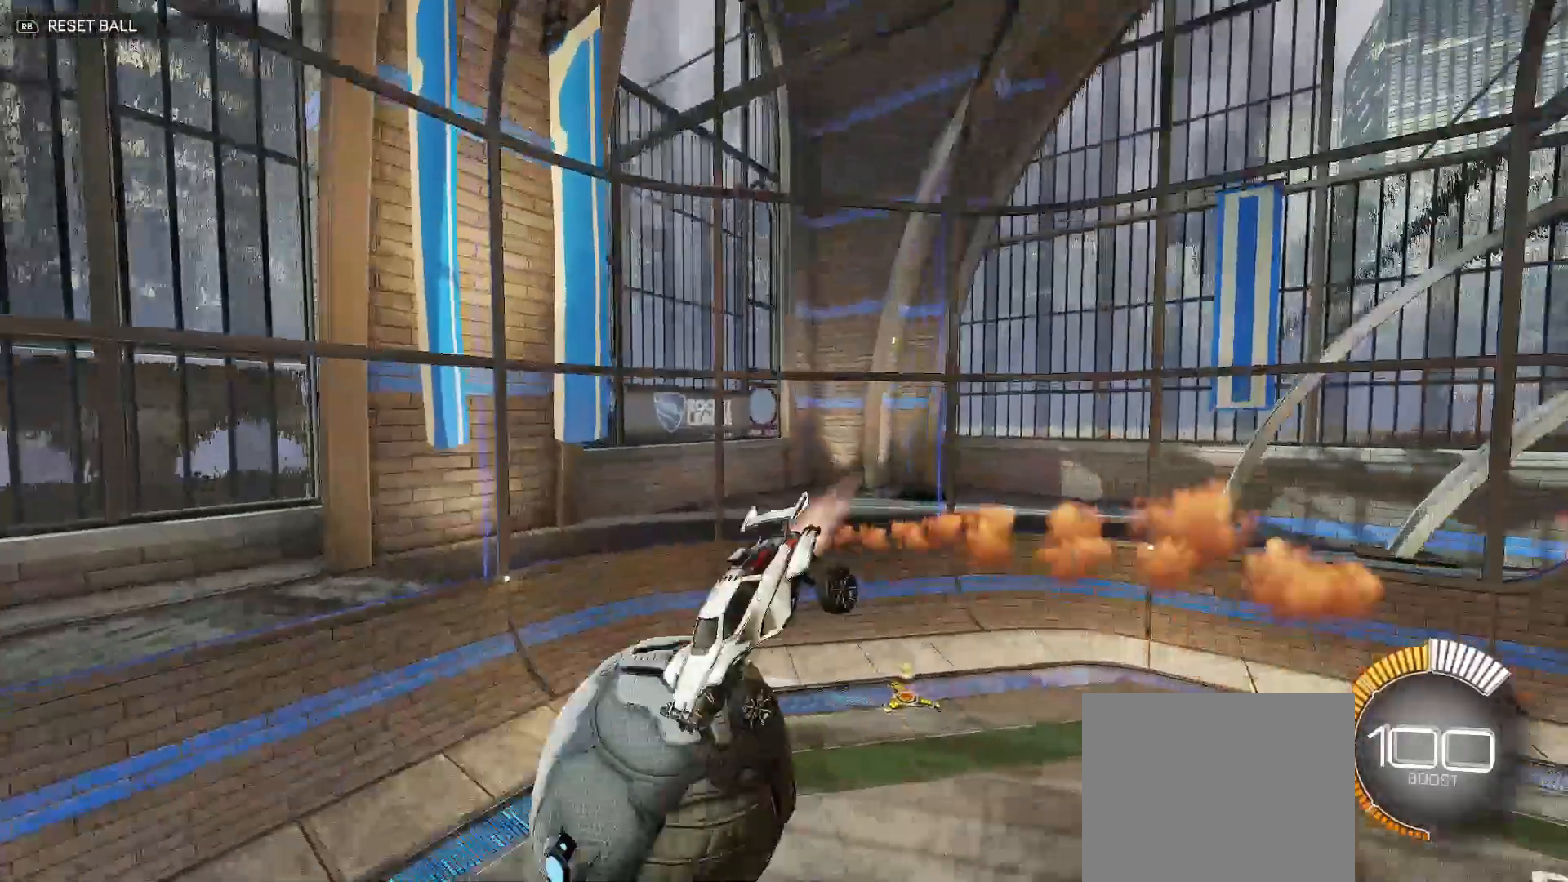
{"buttons": ["R2"], "left_stick": "center", "right_stick": "center", "events": [[33, "B", "up"], [183, "R2", "up"], [283, "R2", "down"], [333, "X", "down"], [383, "X", "up"], [483, "left_stick", "center"]]}
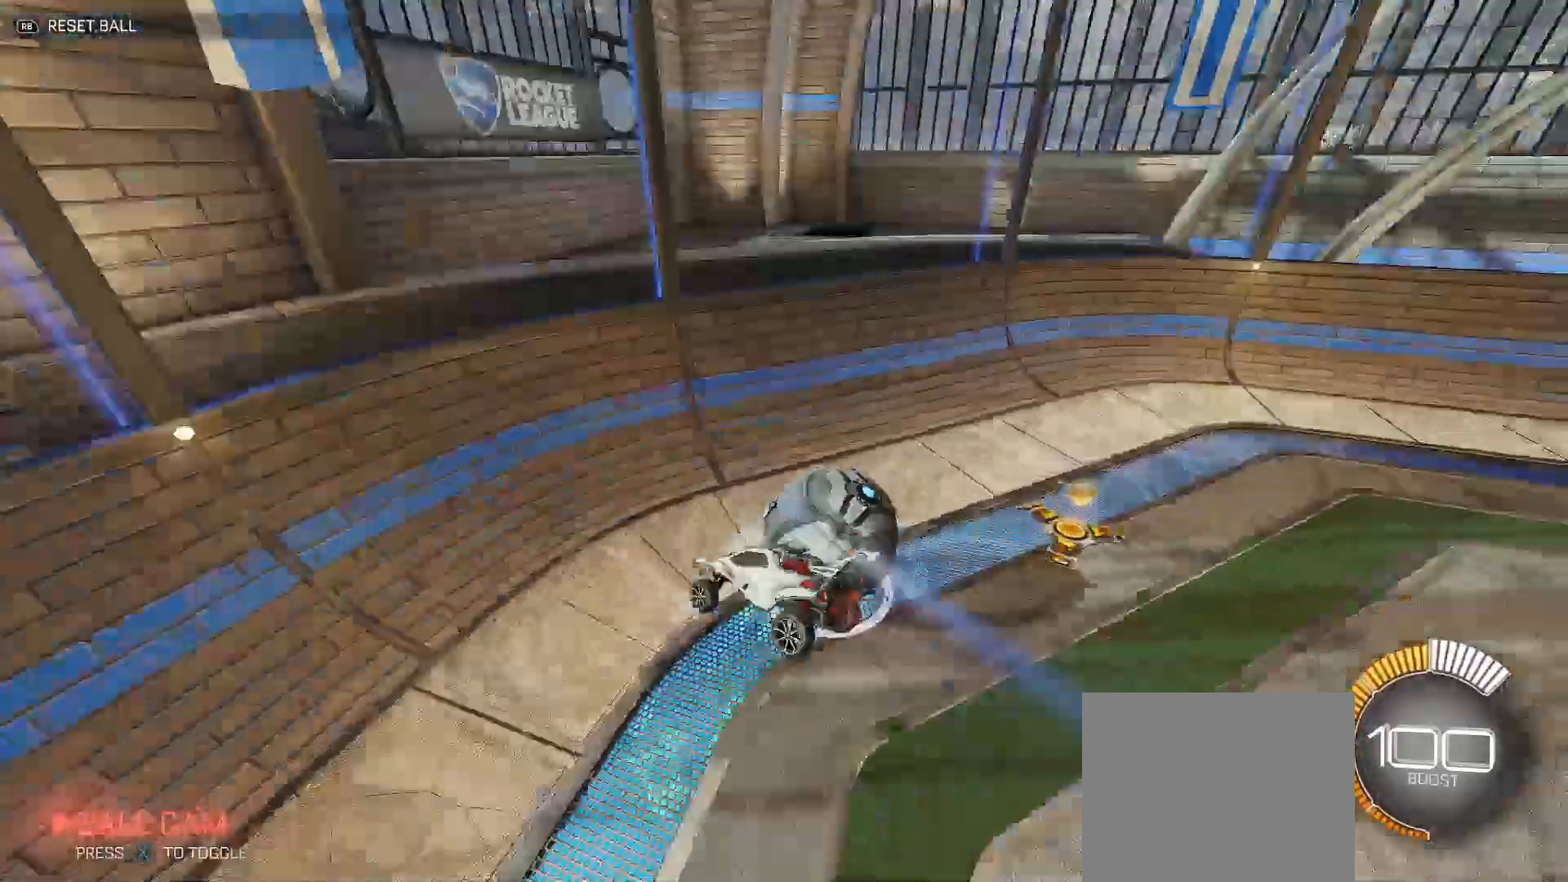
{"buttons": ["R2"], "left_stick": "right", "right_stick": "center", "events": [[83, "B", "down"], [83, "Y", "down"], [133, "Y", "up"], [133, "left_stick", "right"], [233, "left_stick", "center"], [283, "left_stick", "right"], [383, "Y", "down"], [433, "B", "up"], [483, "Y", "up"]]}
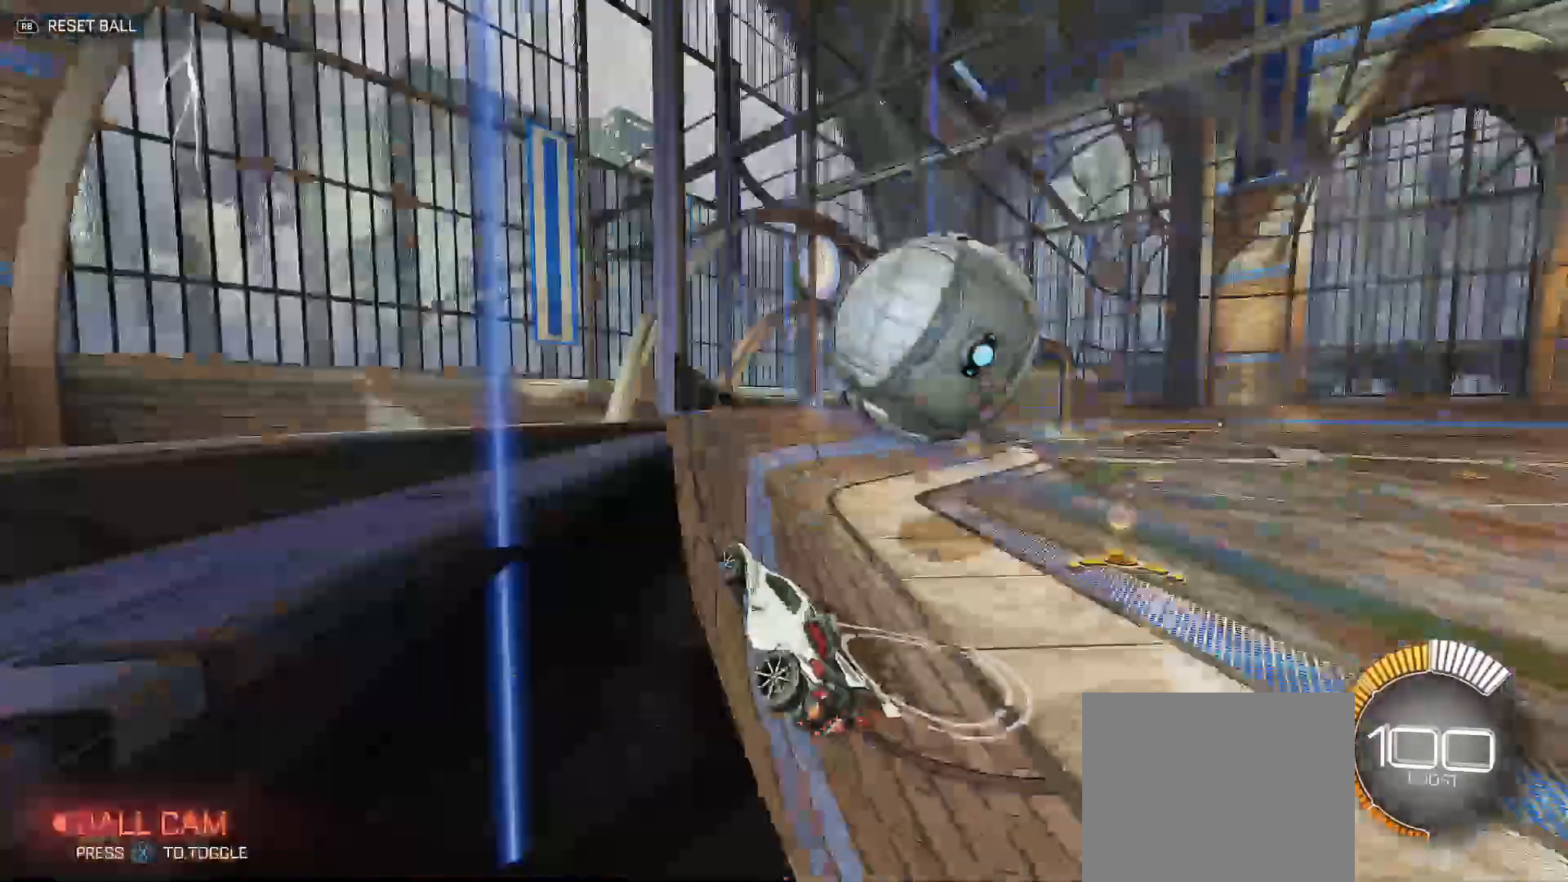
{"buttons": ["R2"], "left_stick": "right", "right_stick": "center", "events": [[83, "Y", "down"], [183, "Y", "up"], [283, "Y", "down"], [333, "Y", "up"]]}
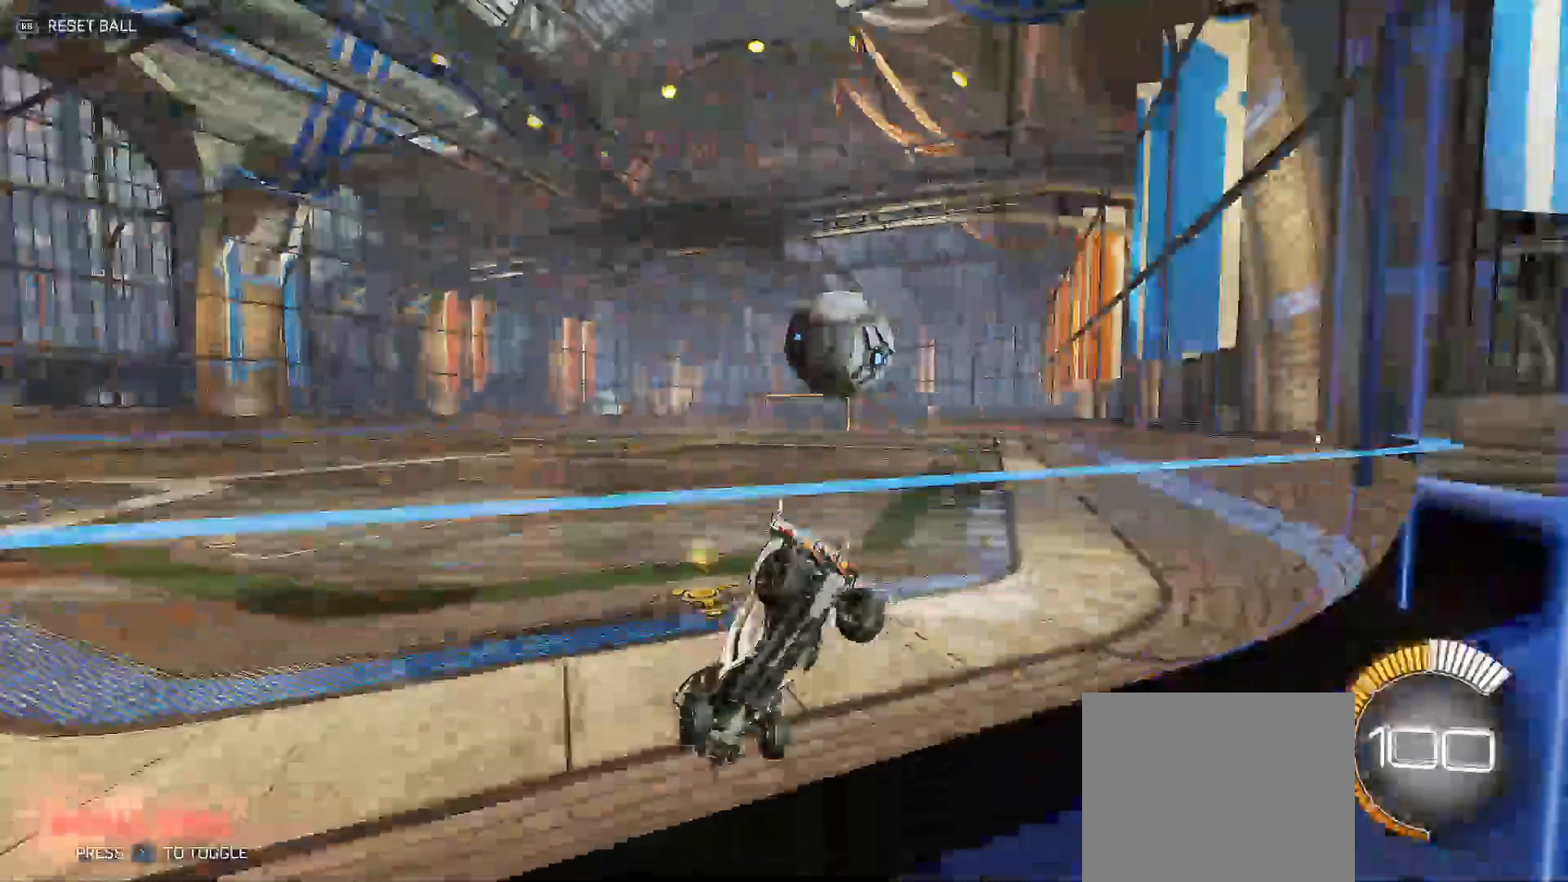
{"buttons": ["X", "R2"], "left_stick": "left", "right_stick": "center", "events": [[33, "B", "down"], [183, "left_stick", "center"], [283, "left_stick", "right"], [333, "B", "up"], [383, "left_stick", "center"], [433, "X", "down"], [433, "left_stick", "left"]]}
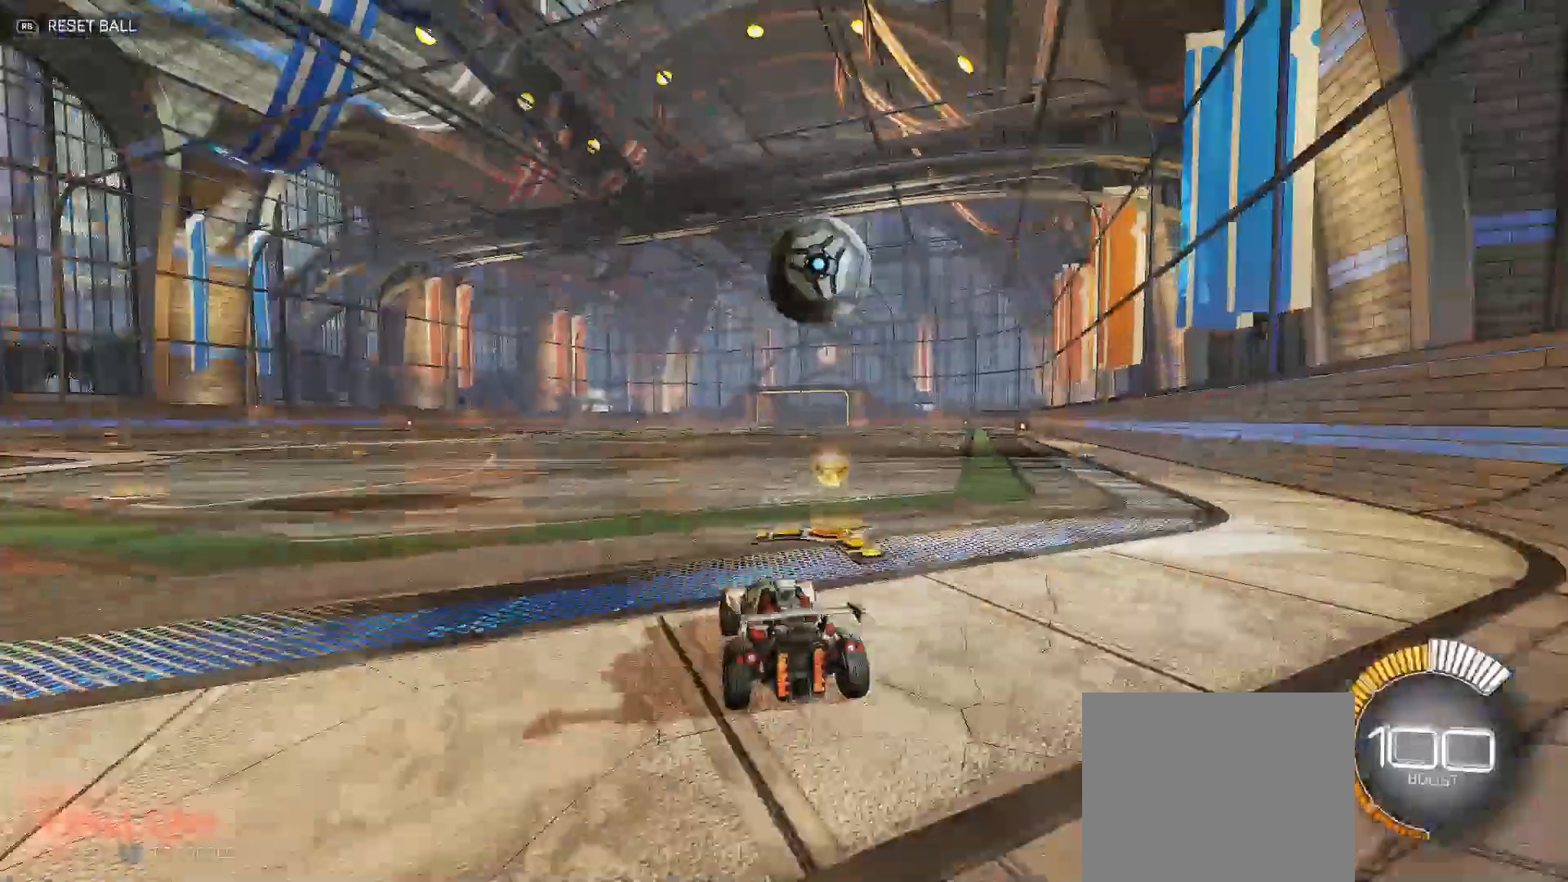
{"buttons": ["B", "R2"], "left_stick": "right", "right_stick": "center", "events": [[33, "X", "up"], [83, "left_stick", "center"], [183, "B", "down"], [483, "left_stick", "right"]]}
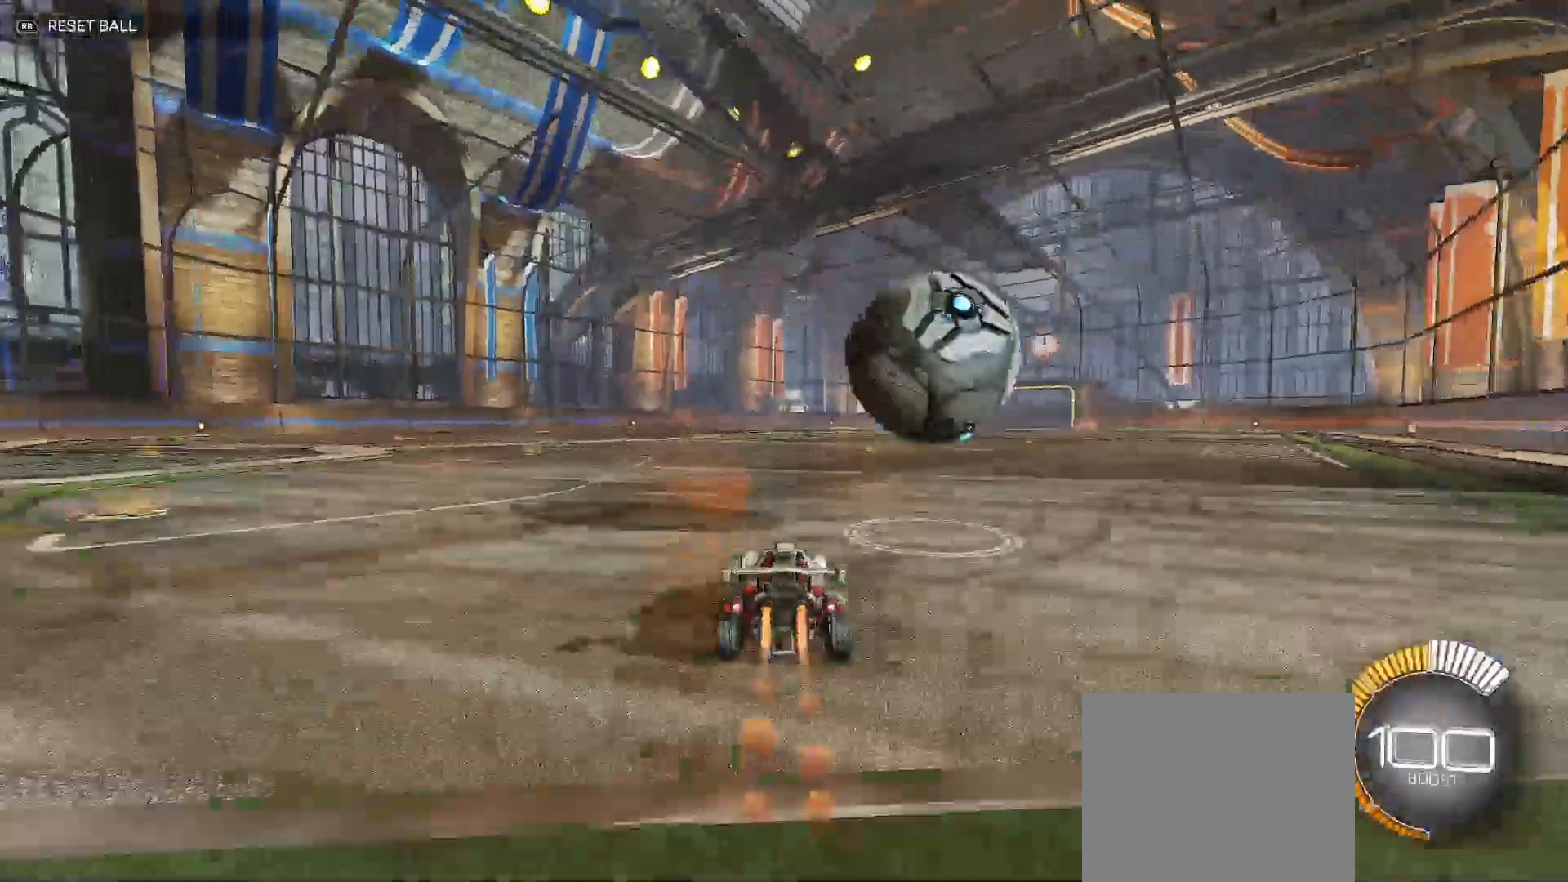
{"buttons": ["B", "R2"], "left_stick": "center", "right_stick": "center", "events": [[333, "left_stick", "center"]]}
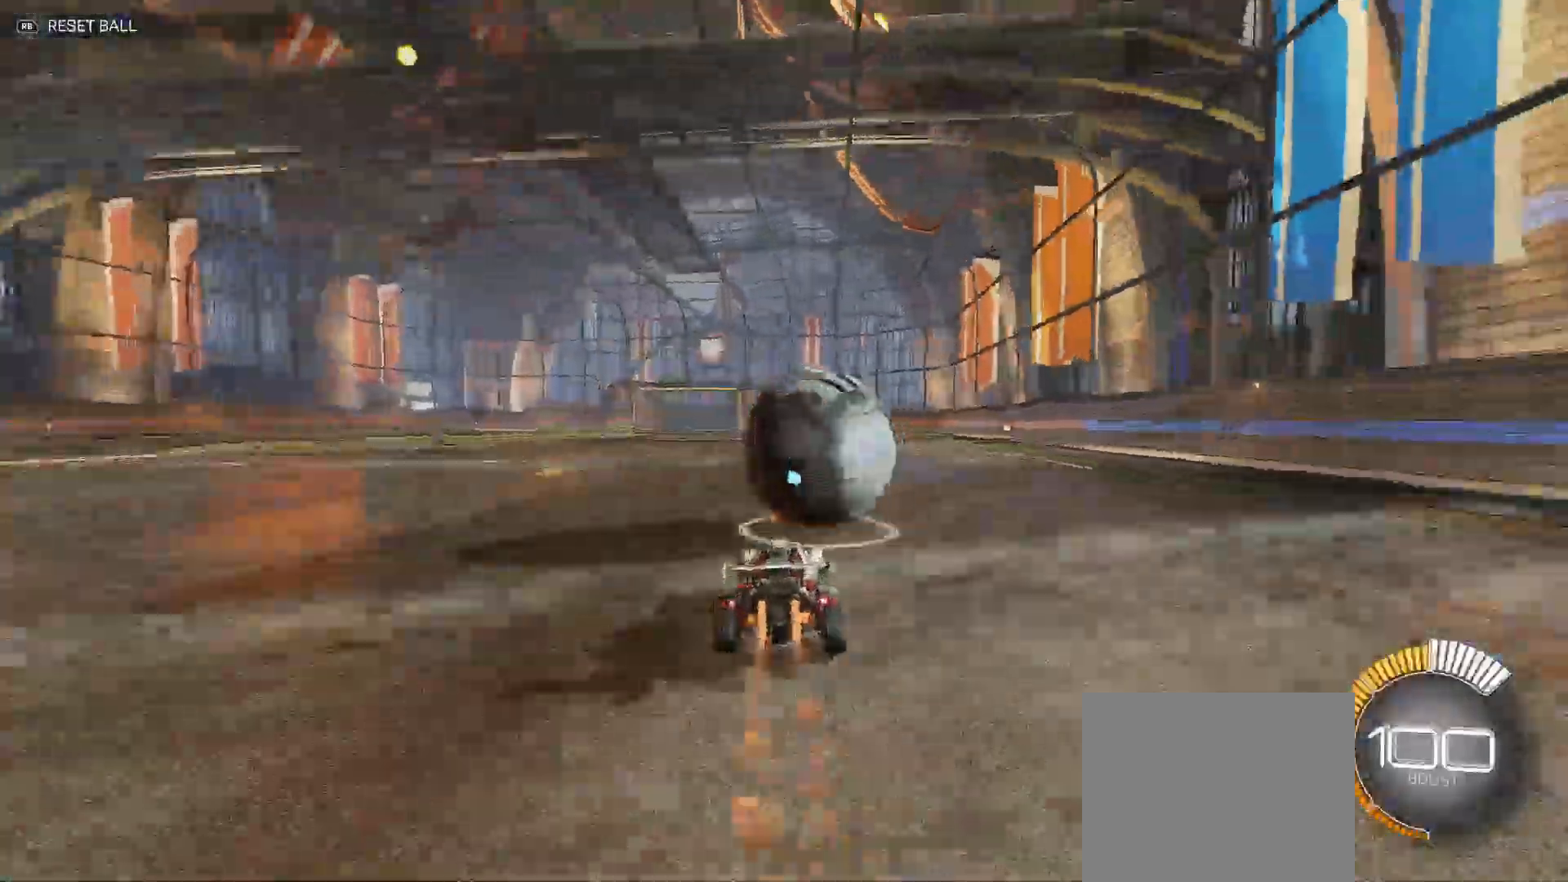
{"buttons": ["B", "R2"], "left_stick": "up-left", "right_stick": "center", "events": [[50, "left_stick", "right"], [167, "left_stick", "center"], [350, "left_stick", "up-left"]]}
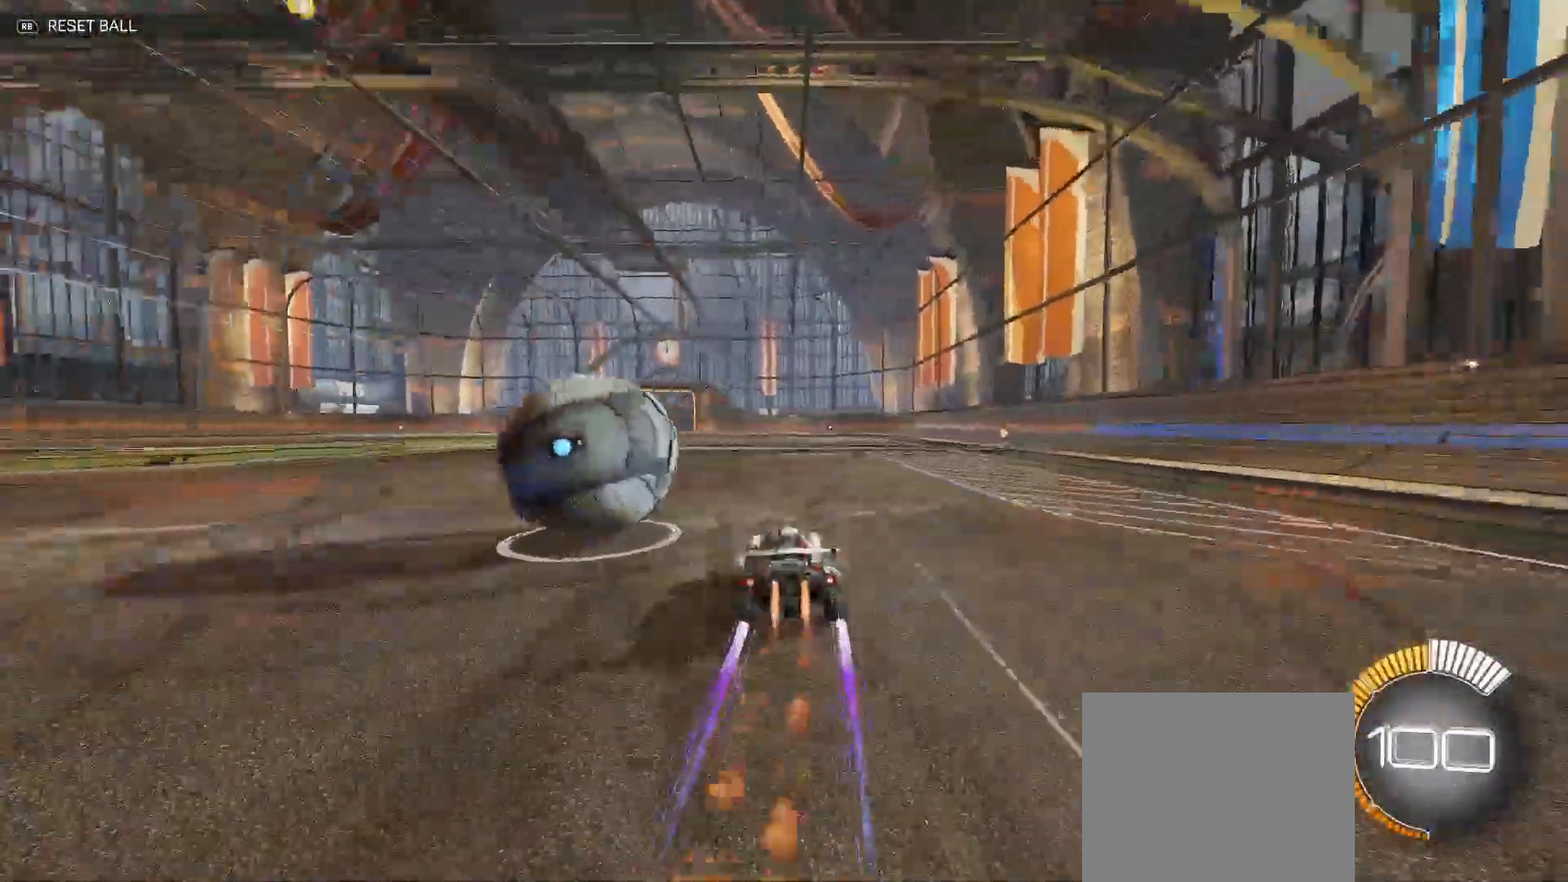
{"buttons": ["L2"], "left_stick": "left", "right_stick": "center", "events": [[50, "left_stick", "center"], [217, "Y", "down"], [233, "left_stick", "left"], [367, "Y", "up"], [383, "B", "up"], [400, "L2", "down"], [450, "R2", "up"]]}
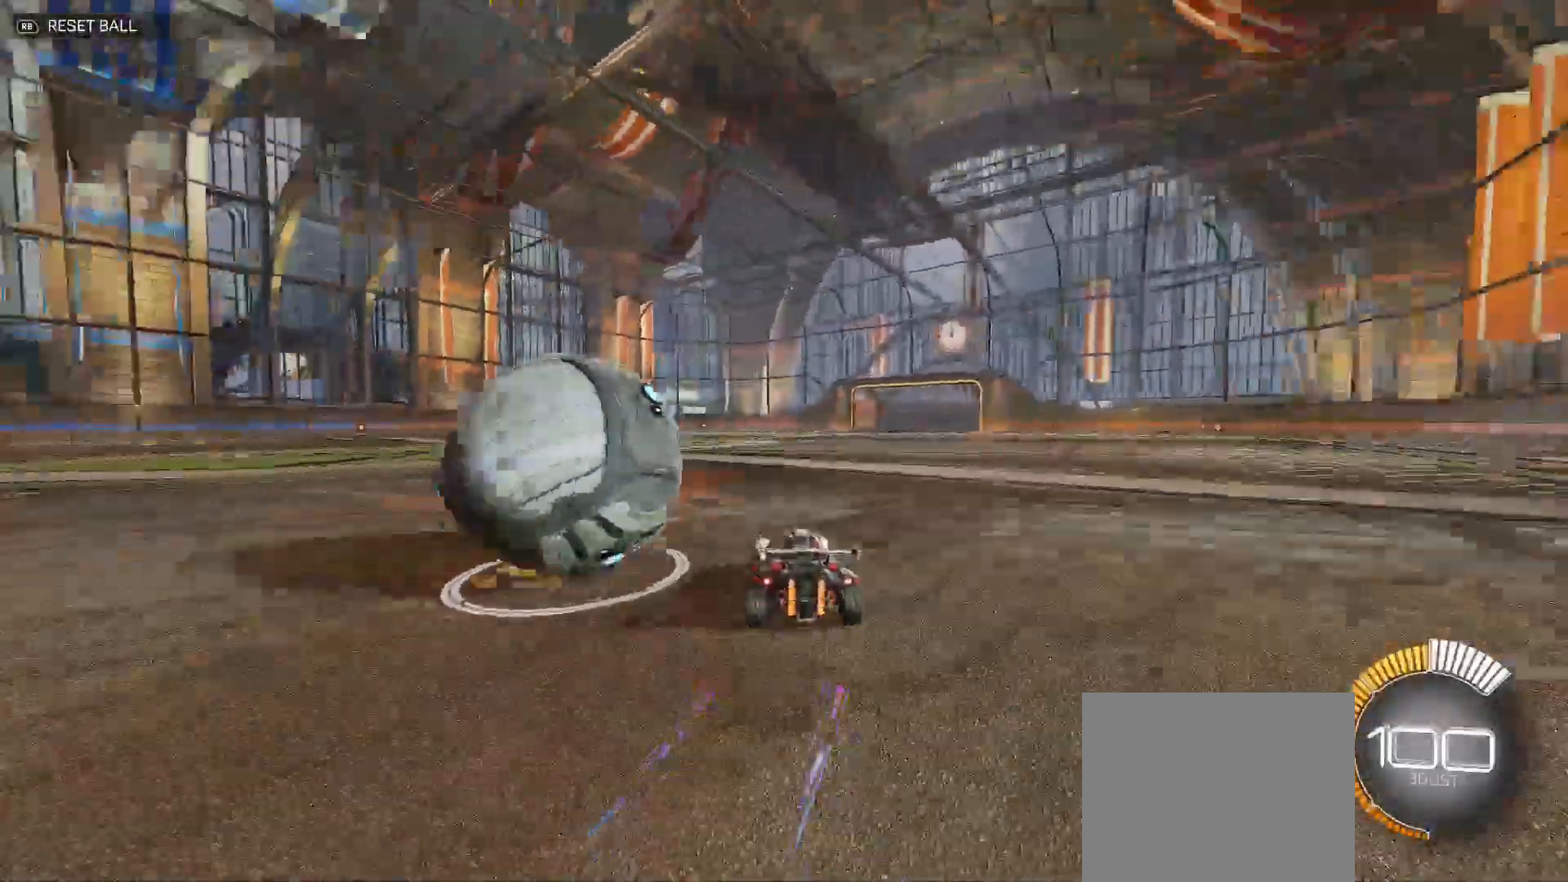
{"buttons": ["B", "Y", "R2"], "left_stick": "right", "right_stick": "center", "events": [[17, "R2", "down"], [67, "L2", "up"], [83, "B", "down"], [450, "left_stick", "right"], [483, "Y", "down"]]}
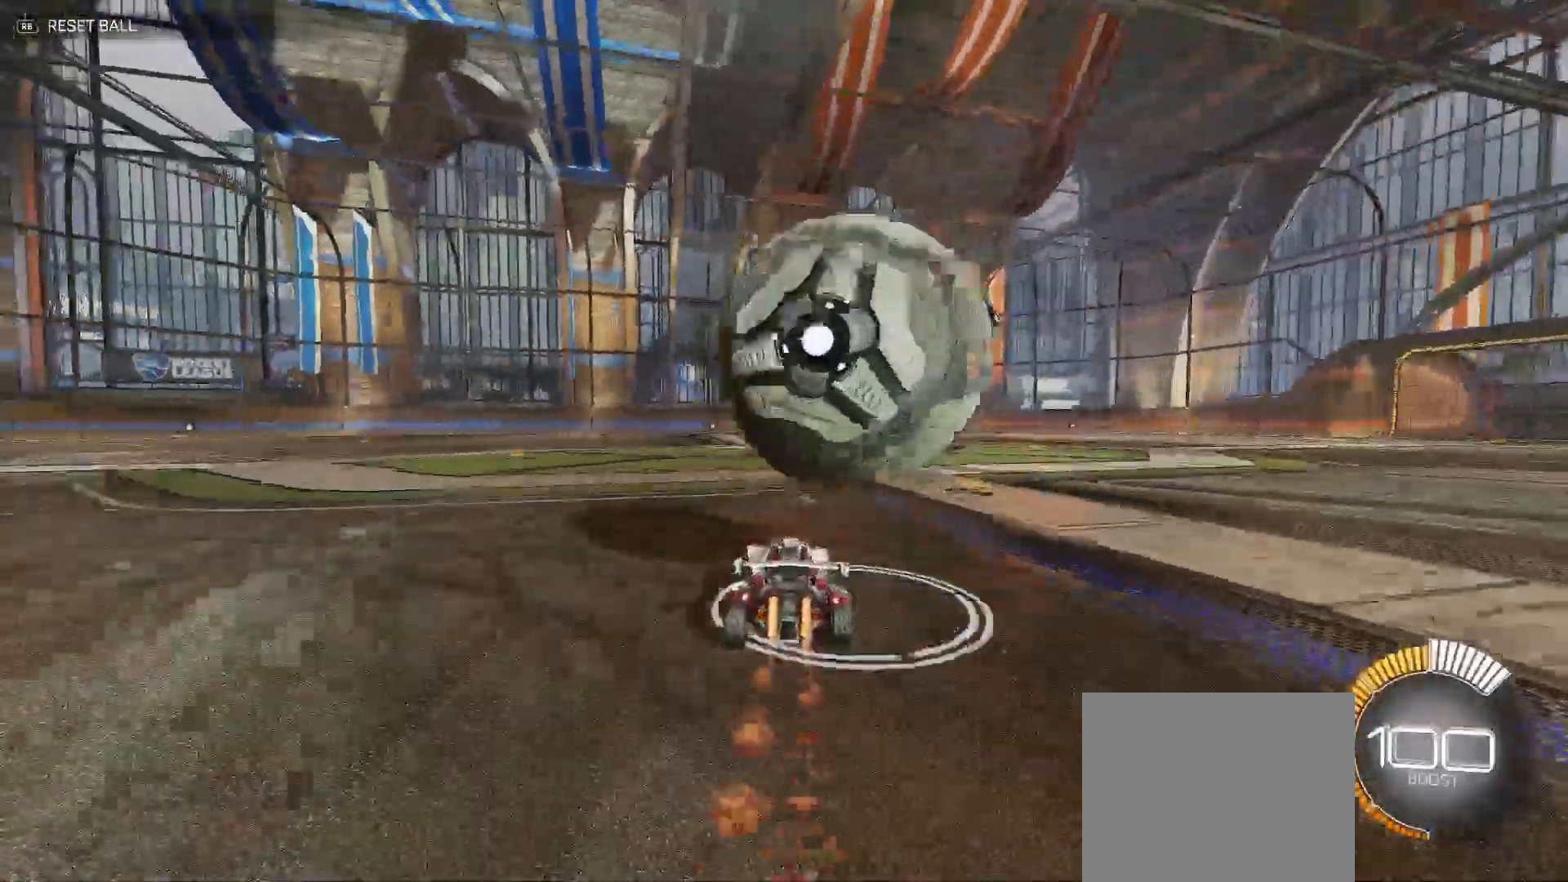
{"buttons": ["B", "R2"], "left_stick": "right", "right_stick": "center", "events": [[167, "Y", "up"]]}
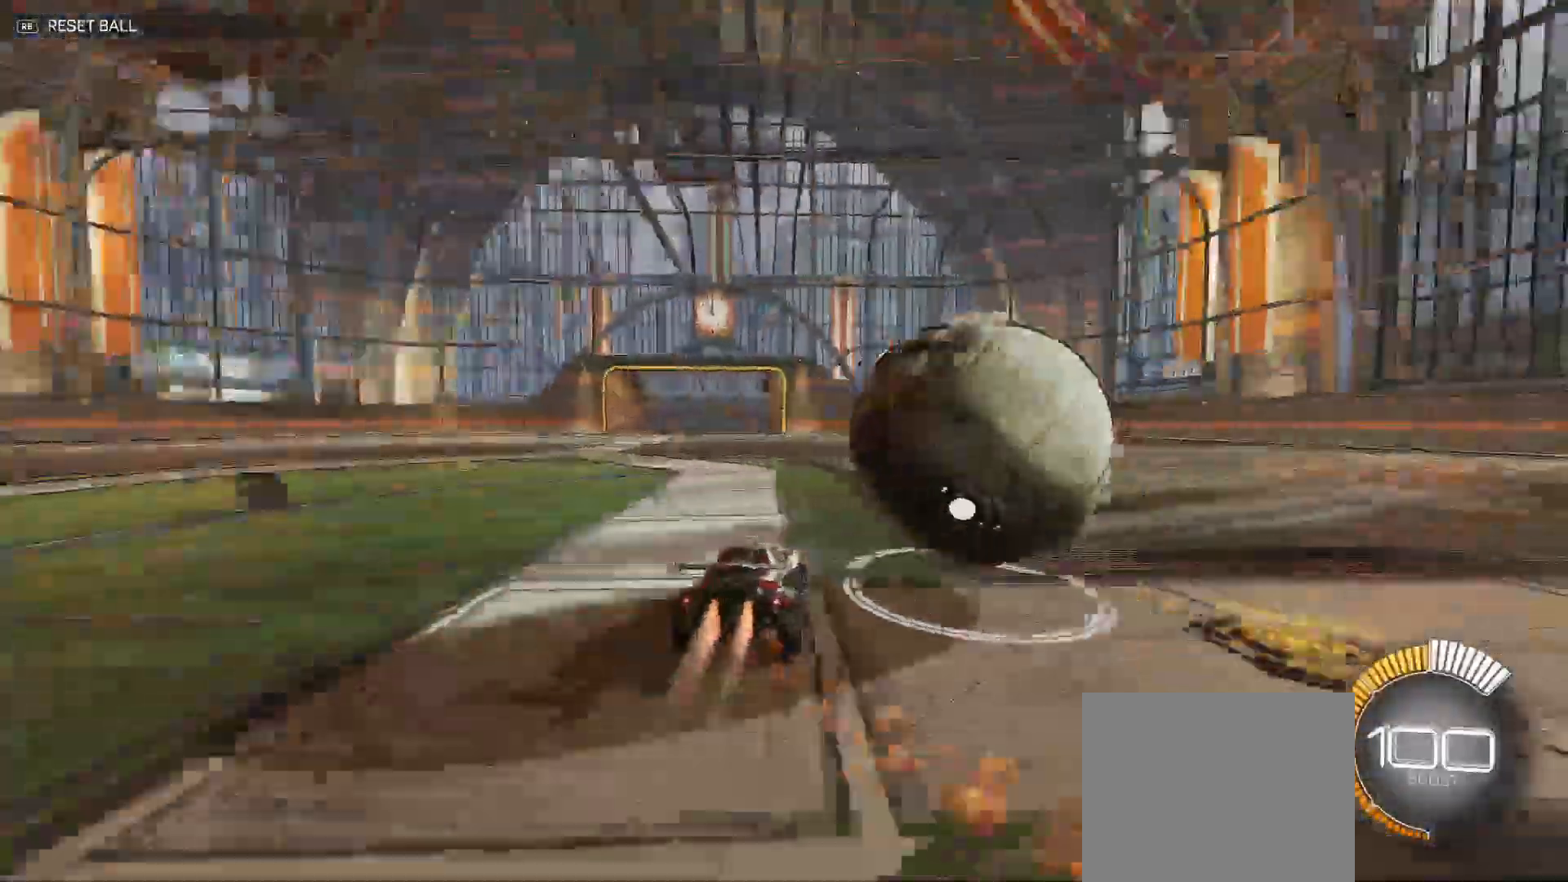
{"buttons": ["B", "Y", "R2"], "left_stick": "up-left", "right_stick": "center", "events": [[367, "Y", "down"], [367, "left_stick", "up-left"]]}
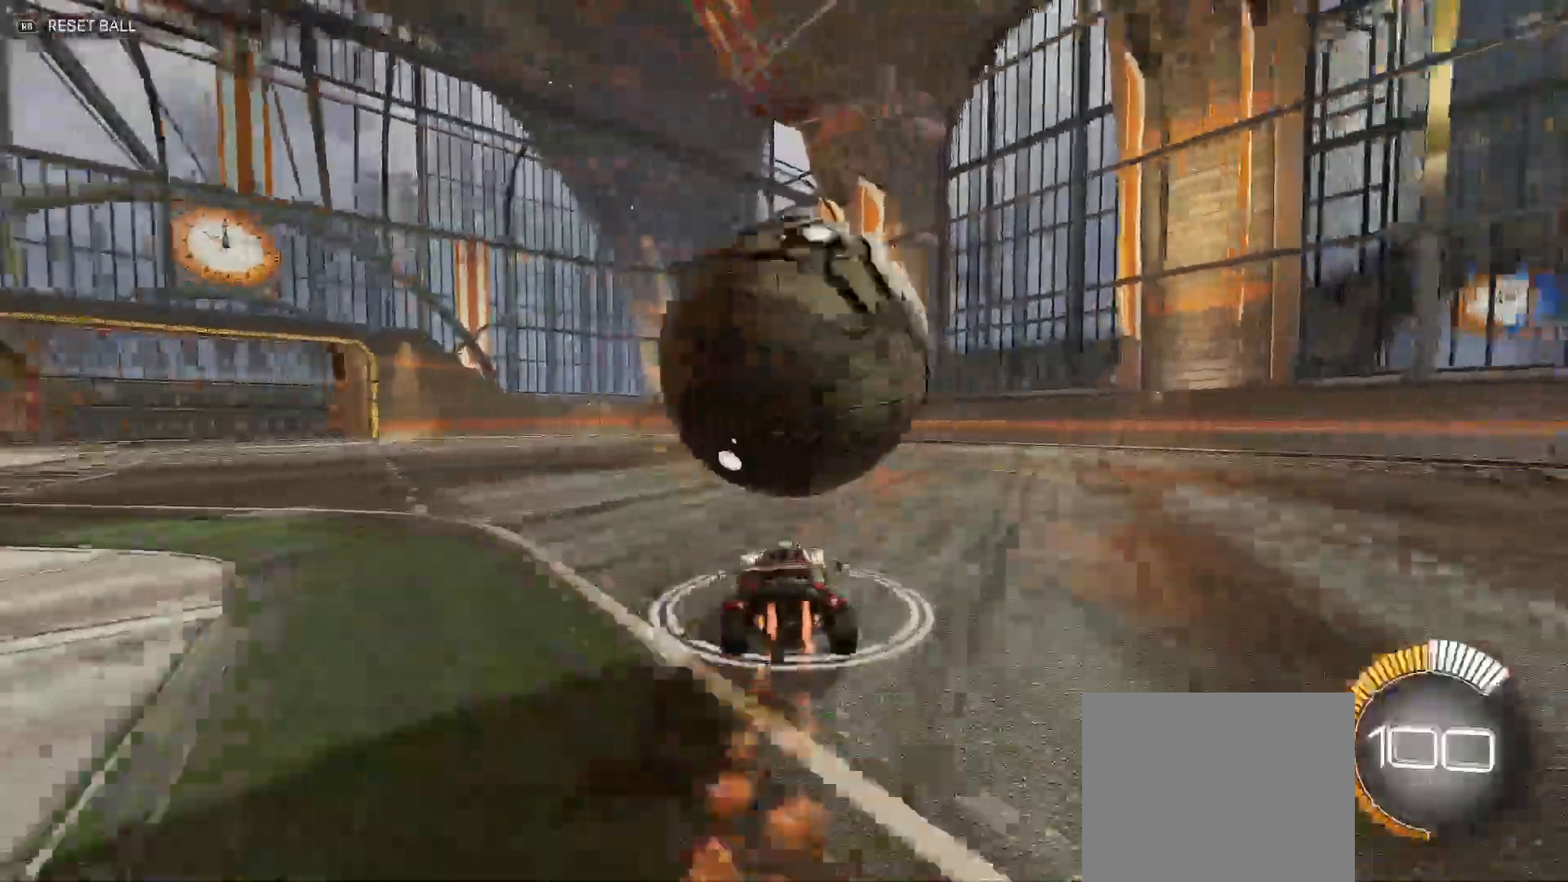
{"buttons": ["R2"], "left_stick": "left", "right_stick": "center", "events": [[33, "left_stick", "right"], [133, "left_stick", "up-left"], [150, "B", "up"], [233, "R2", "up"], [250, "L2", "down"], [250, "Y", "up"], [300, "left_stick", "left"], [450, "R2", "down"], [500, "L2", "up"]]}
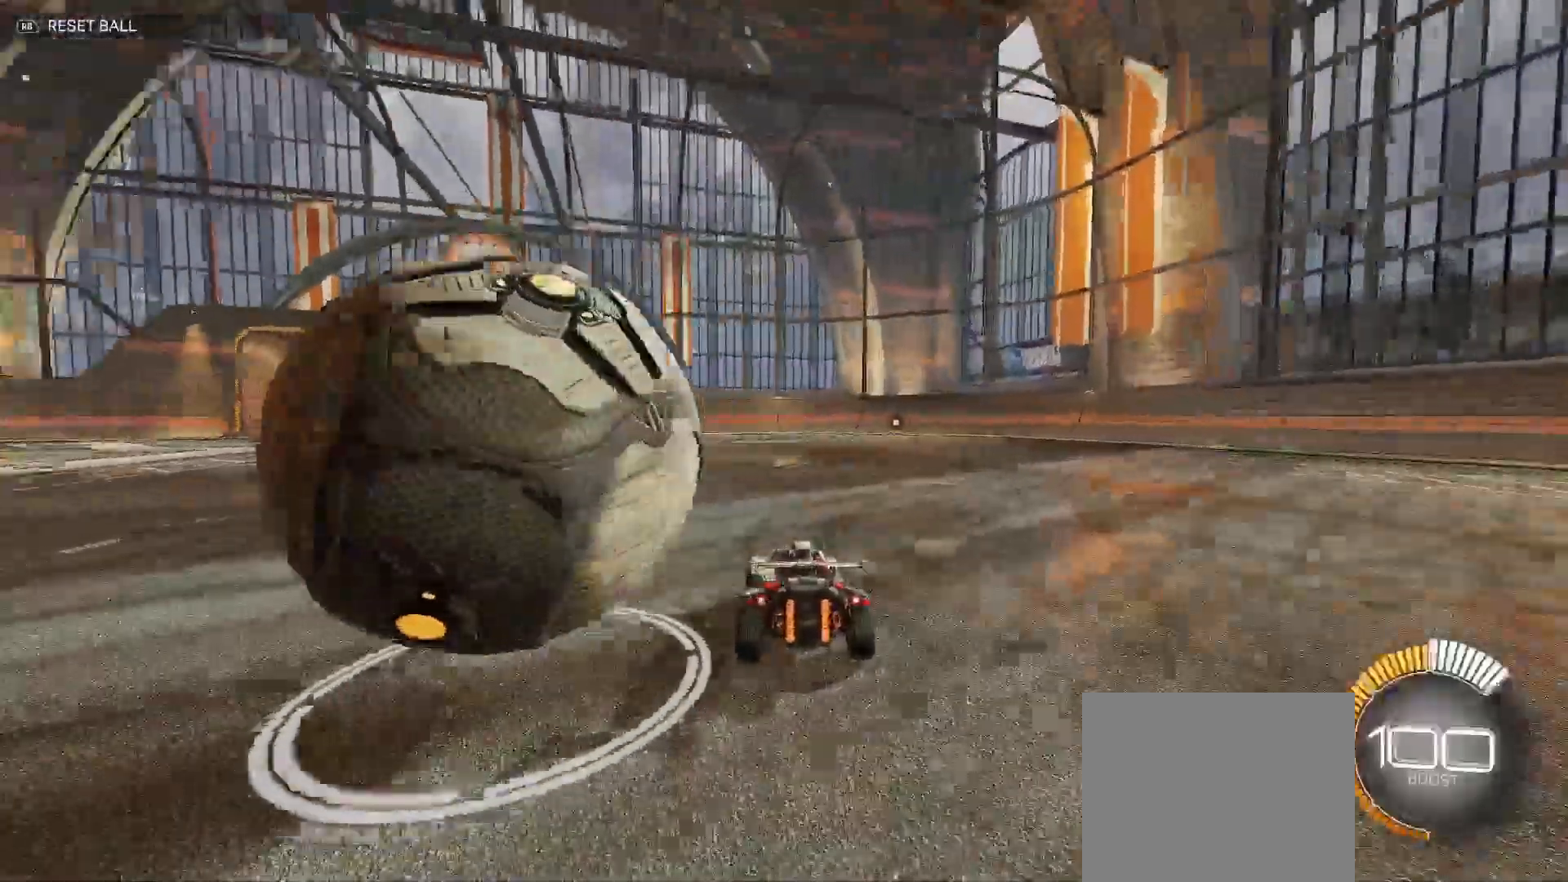
{"buttons": [], "left_stick": "right", "right_stick": "center", "events": [[67, "B", "down"], [233, "B", "up"], [400, "left_stick", "right"], [417, "R2", "up"]]}
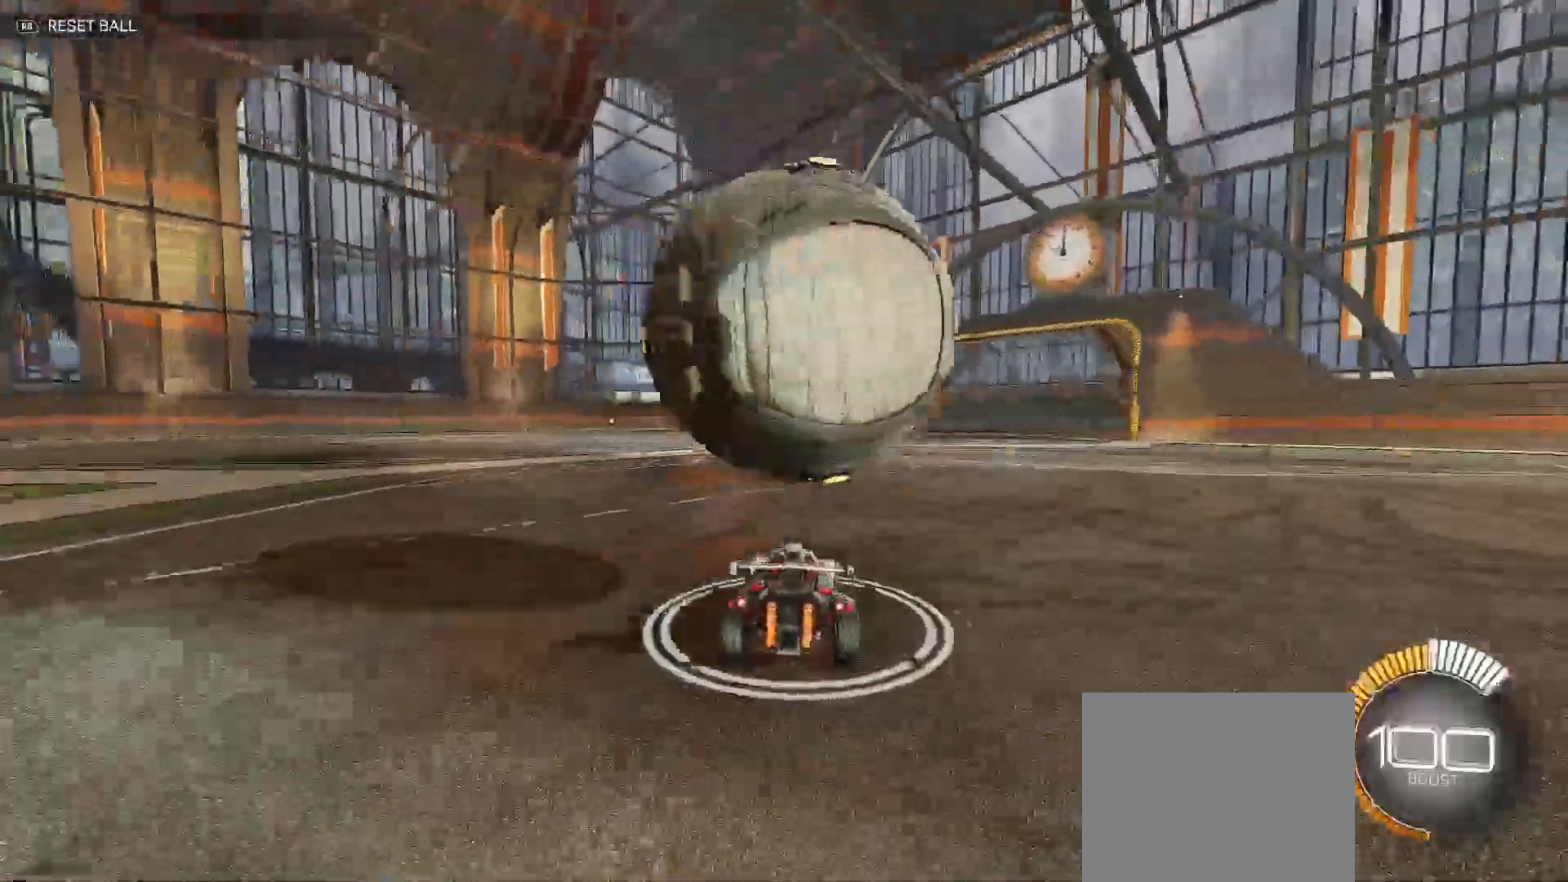
{"buttons": ["A", "R2"], "left_stick": "right", "right_stick": "center", "events": [[17, "R2", "down"], [350, "left_stick", "center"], [417, "left_stick", "right"], [467, "A", "down"]]}
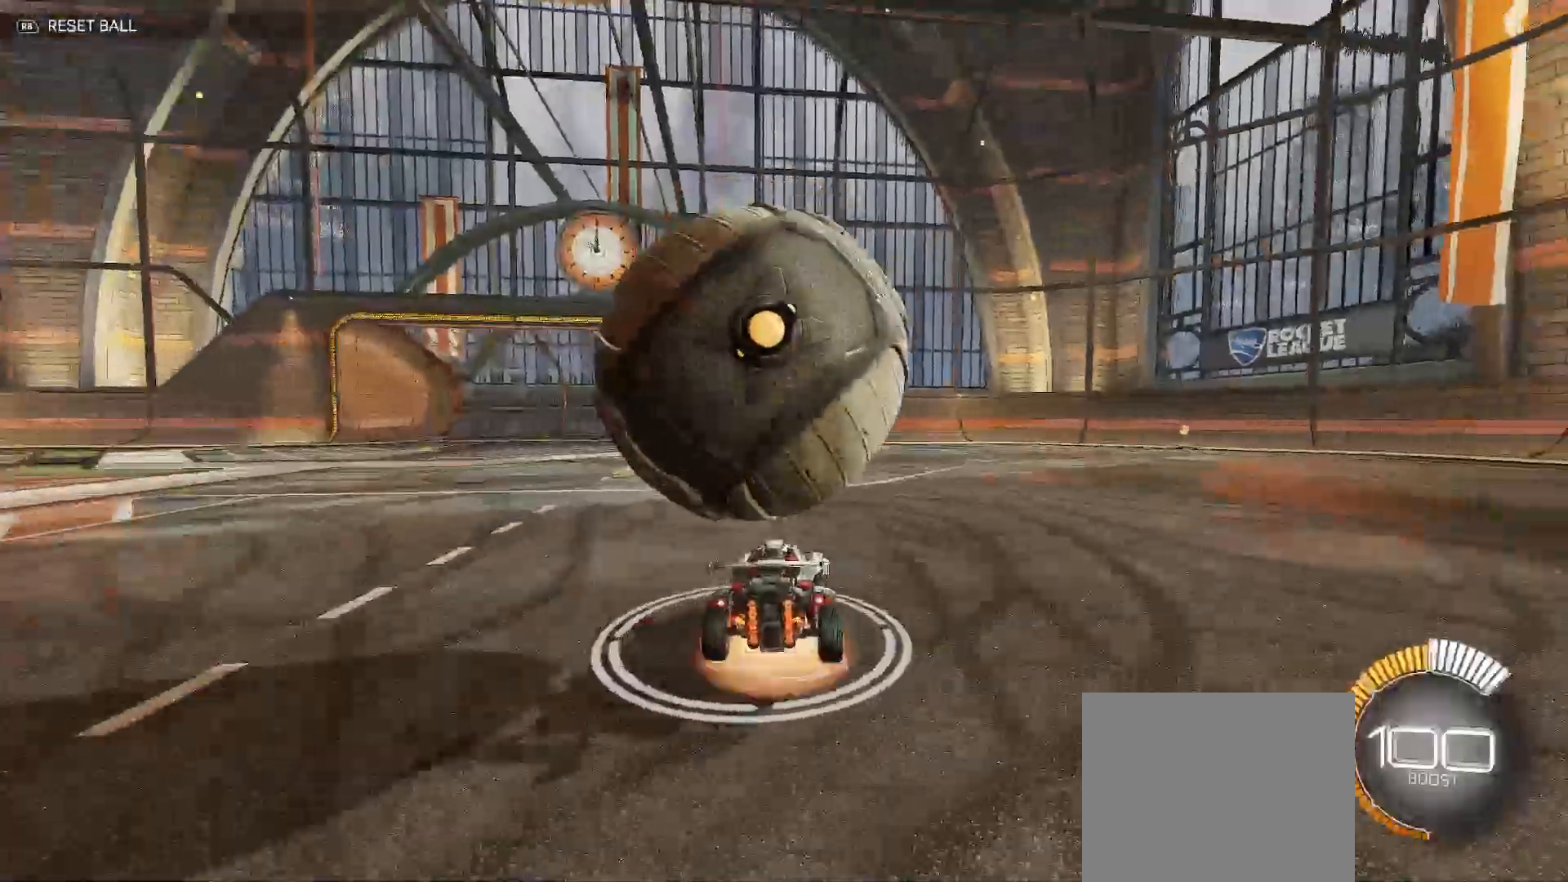
{"buttons": ["B", "Y", "R2"], "left_stick": "up-left", "right_stick": "center", "events": [[17, "left_stick", "down"], [183, "left_stick", "up-left"], [200, "B", "down"], [200, "Y", "down"], [317, "left_stick", "down-left"], [433, "left_stick", "up-left"], [500, "A", "up"]]}